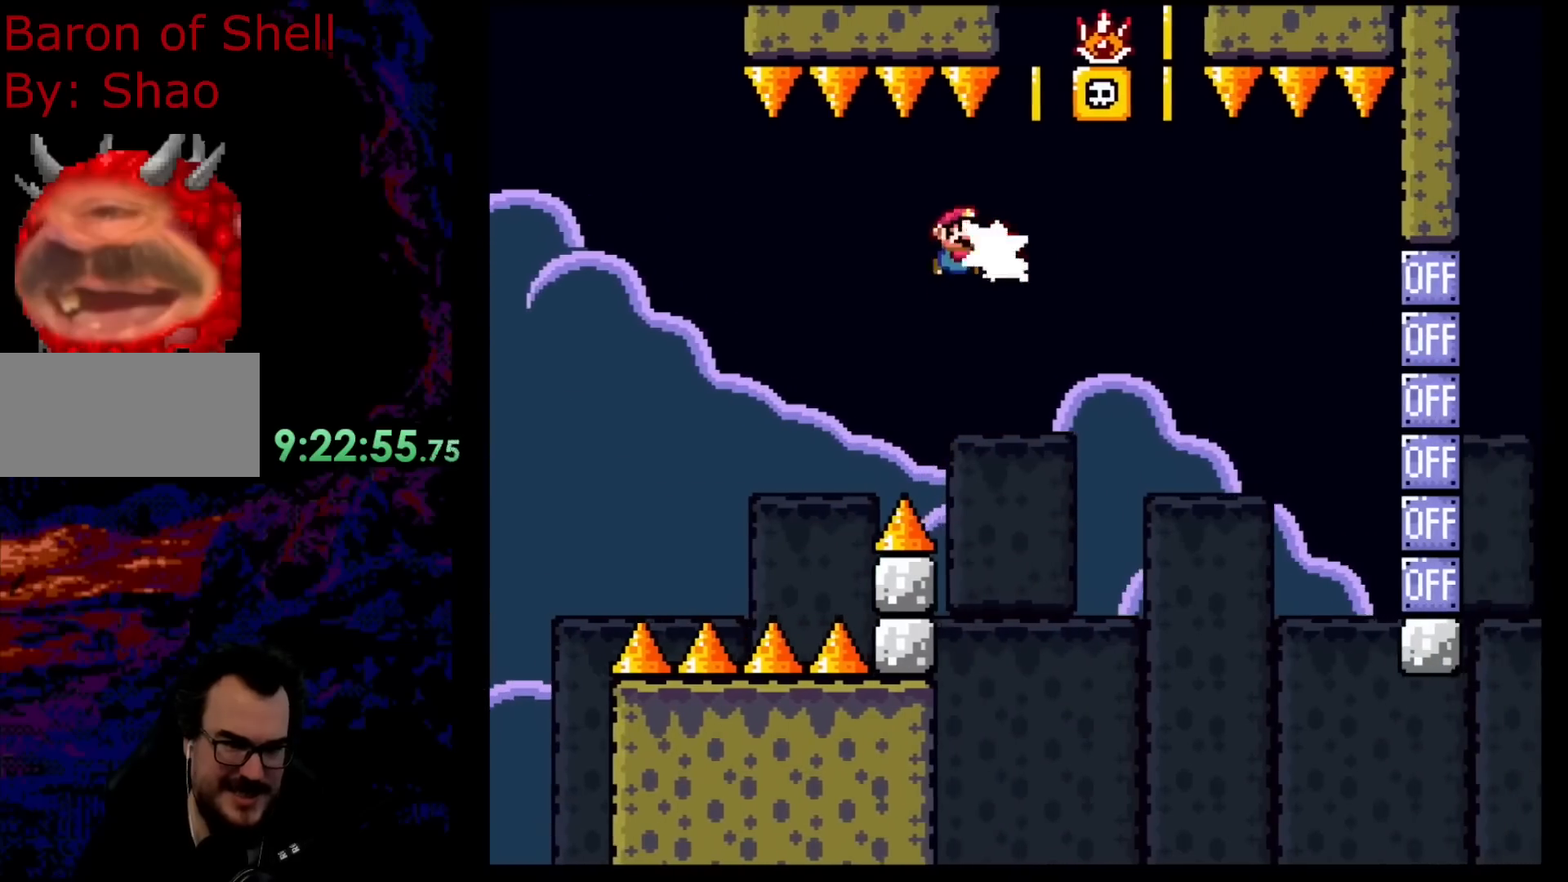
Gameplay with a controller (Nintendo layout); each line is a JSON object with the inputs held at the frame after it. "events" lists button and stick changes between this image and that frame as [ms after this image, input, new state], when the widget could be followed in between. Not read: L3 R3.
{"buttons": ["B", "Y", "DPAD_LEFT"], "events": [[50, "Y", "up"], [183, "Y", "down"], [250, "B", "up"], [350, "B", "down"], [350, "DPAD_RIGHT", "up"], [417, "DPAD_LEFT", "down"]]}
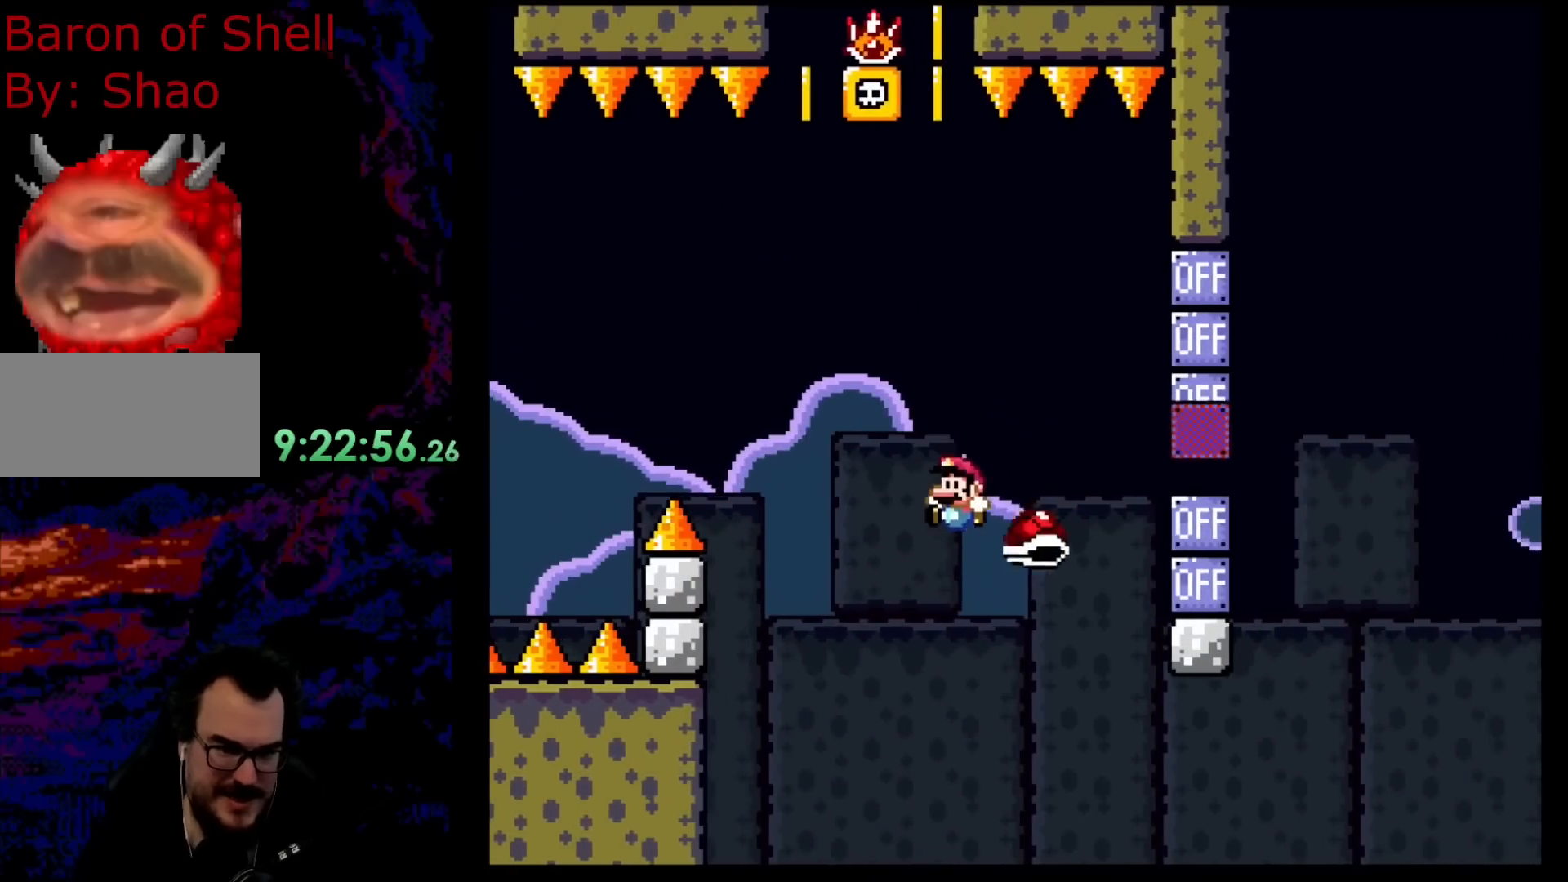
{"buttons": ["DPAD_RIGHT"], "events": [[133, "DPAD_LEFT", "up"], [167, "DPAD_LEFT", "down"], [333, "DPAD_LEFT", "up"], [367, "DPAD_RIGHT", "down"], [483, "B", "up"], [483, "Y", "up"]]}
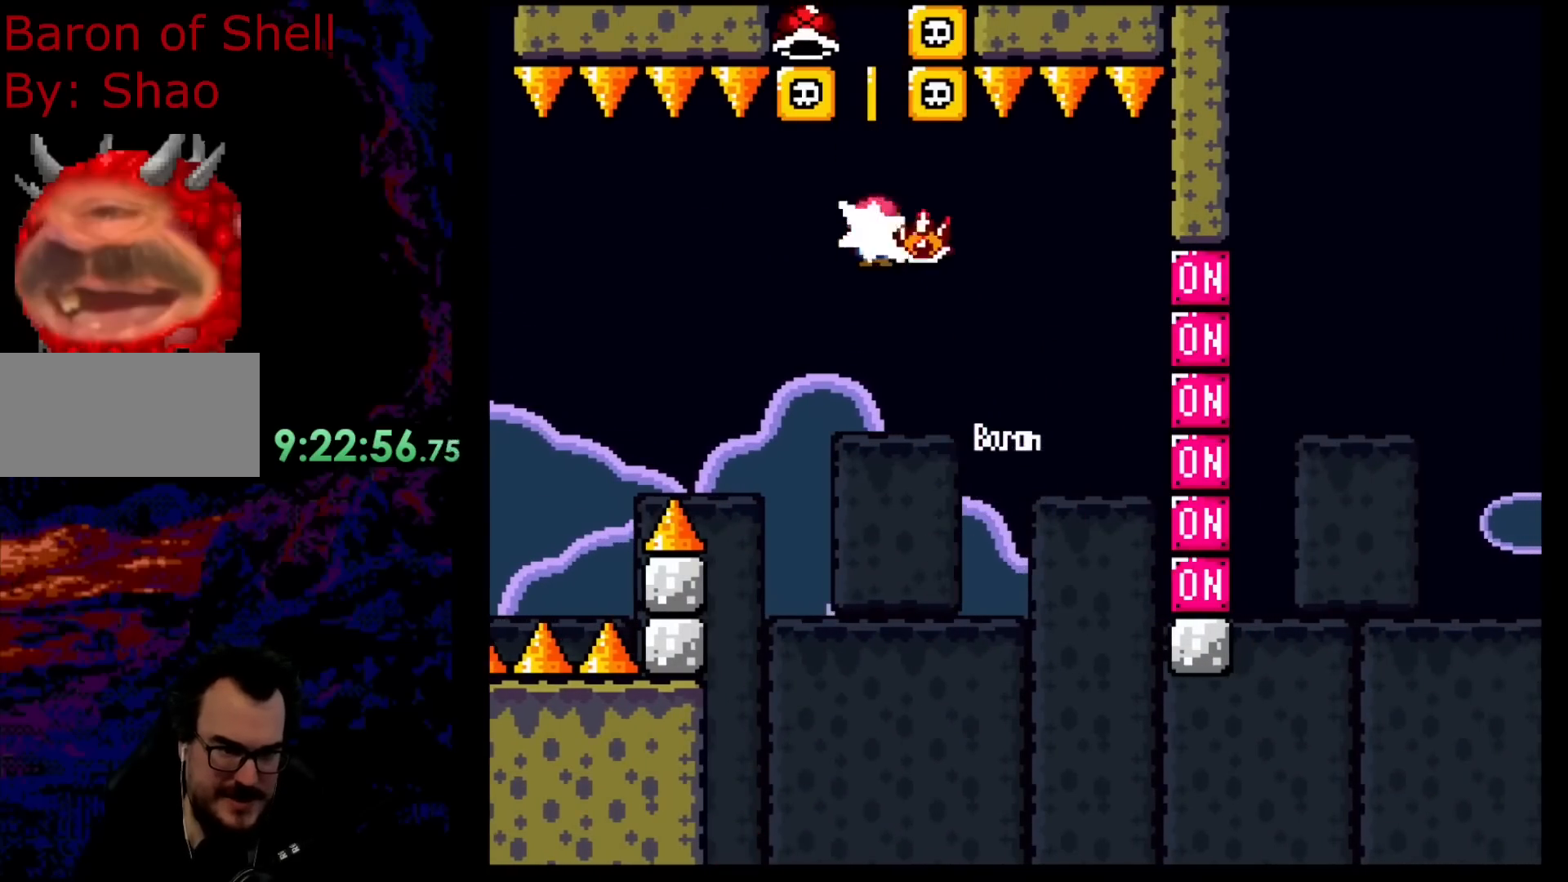
{"buttons": ["A", "X", "DPAD_LEFT"], "events": [[33, "A", "down"], [150, "X", "down"], [167, "DPAD_RIGHT", "up"], [267, "DPAD_LEFT", "down"]]}
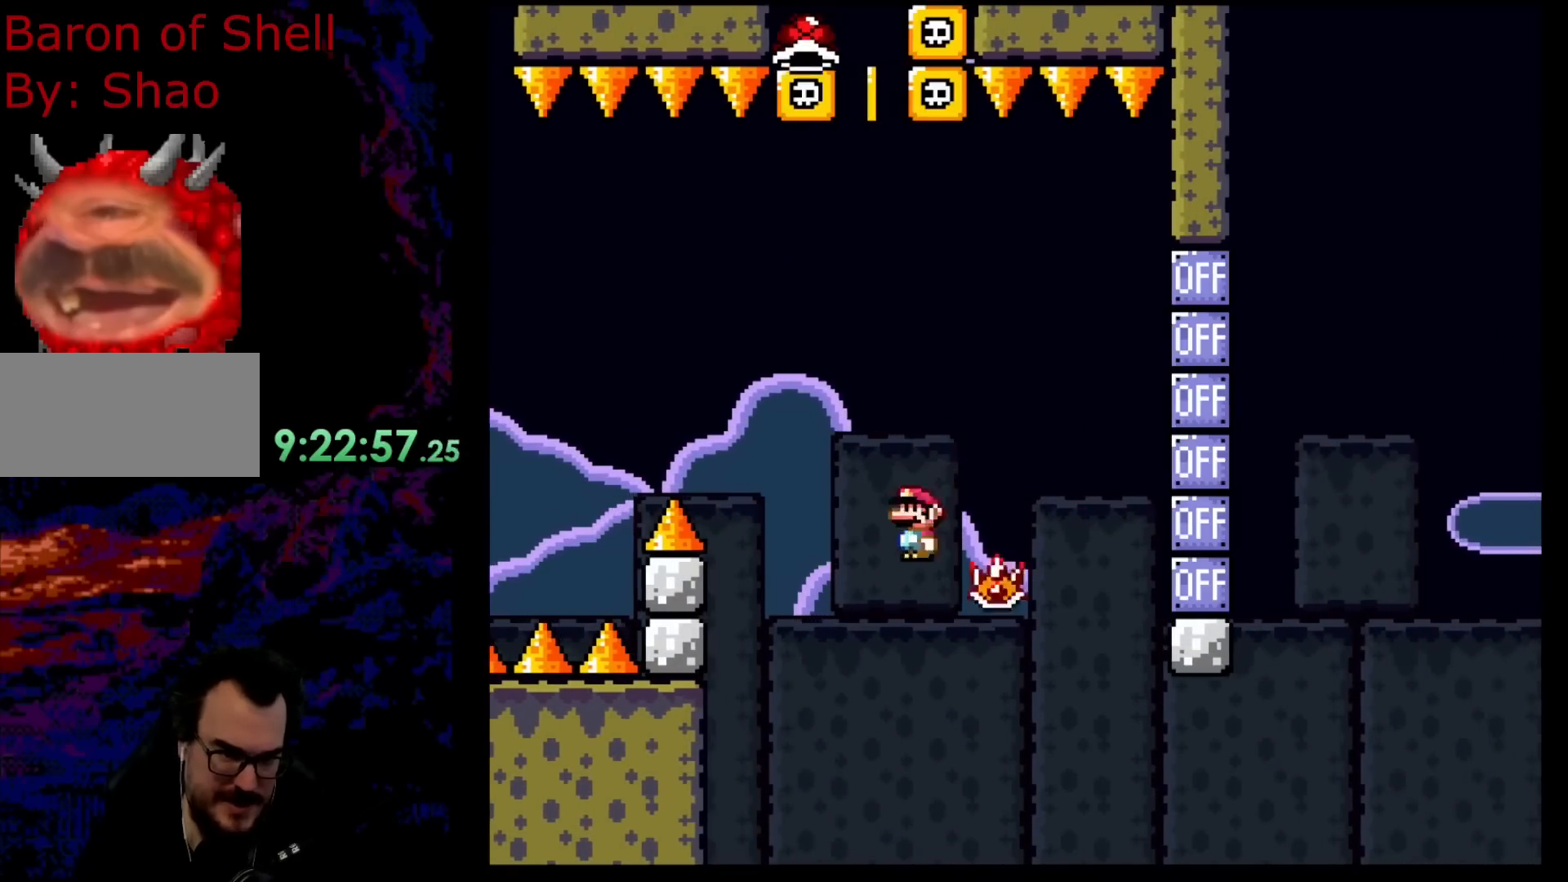
{"buttons": ["B", "Y", "DPAD_RIGHT"], "events": [[183, "DPAD_LEFT", "up"], [250, "A", "up"], [250, "B", "down"], [250, "DPAD_RIGHT", "down"], [250, "X", "up"], [250, "Y", "down"]]}
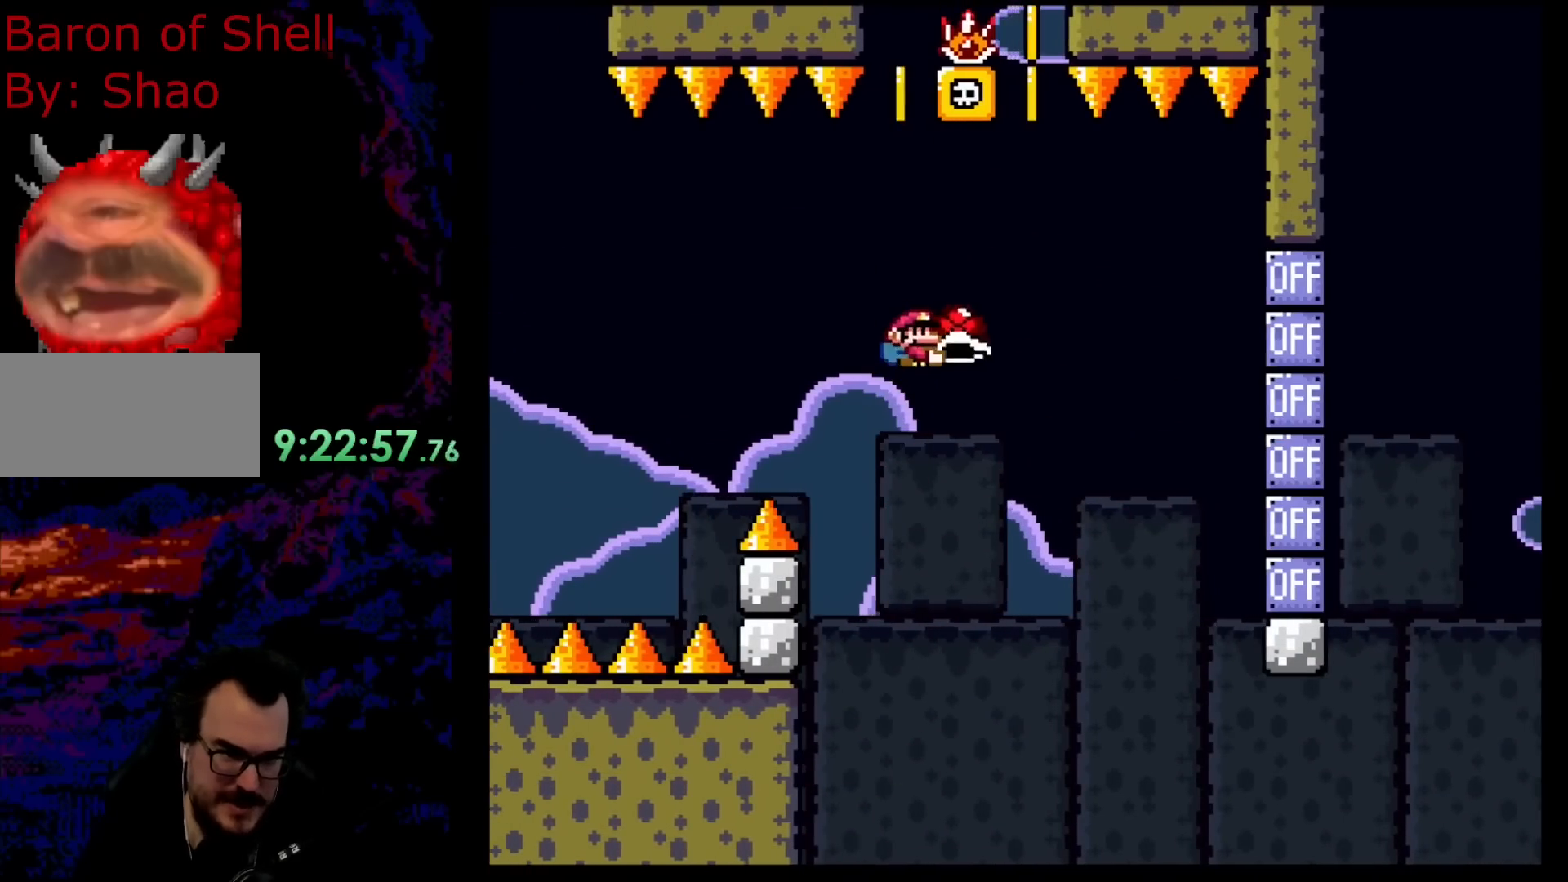
{"buttons": ["B", "Y"], "events": [[83, "Y", "up"], [200, "Y", "down"], [250, "DPAD_RIGHT", "up"], [267, "B", "up"], [317, "B", "down"], [317, "DPAD_LEFT", "down"], [433, "DPAD_LEFT", "up"]]}
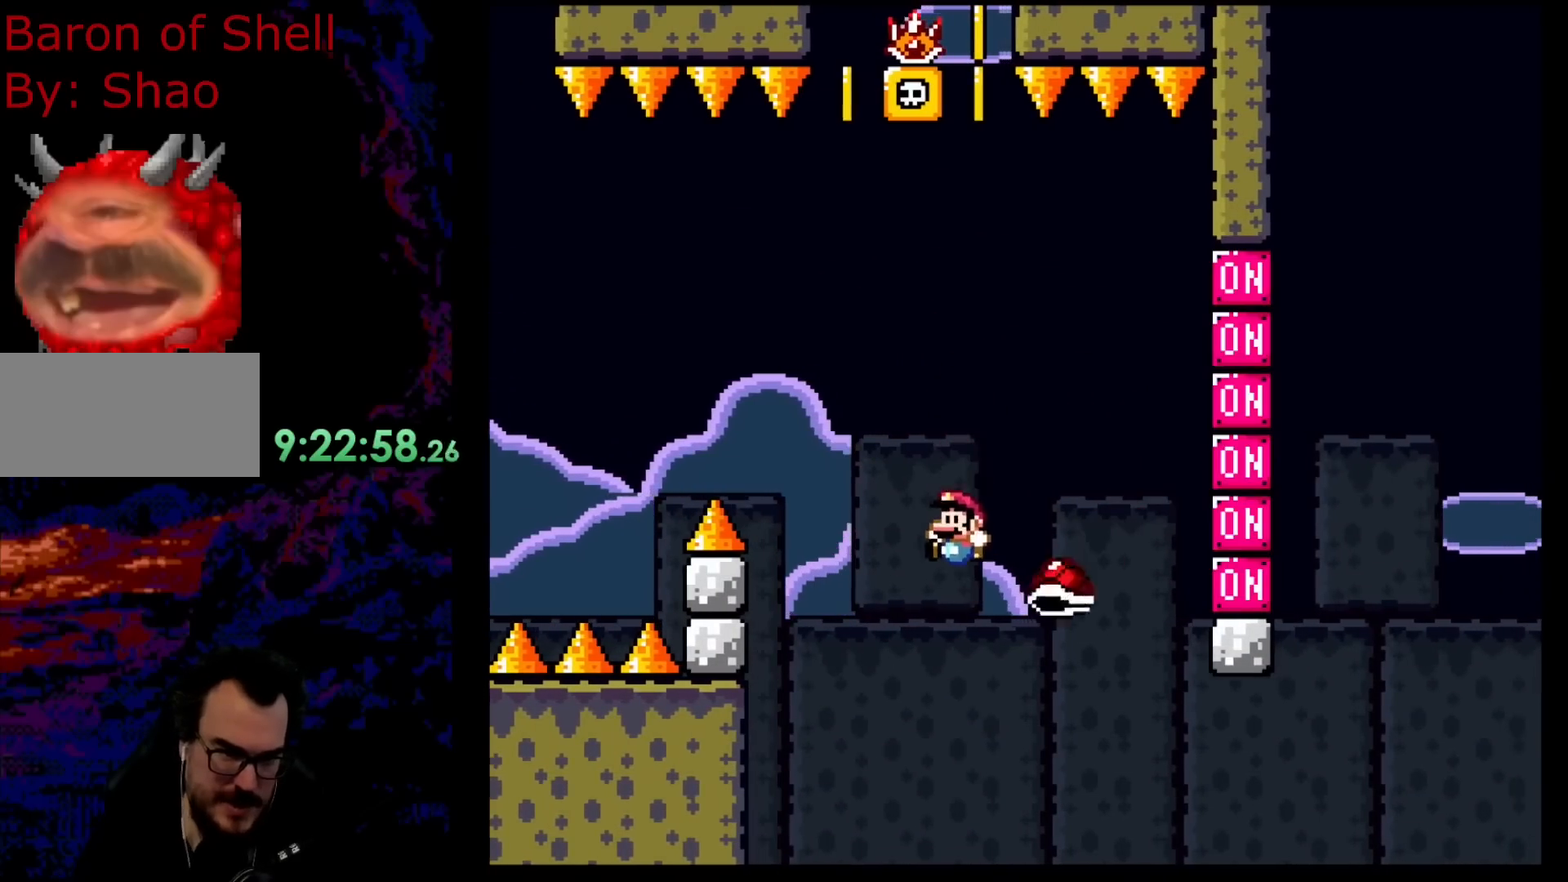
{"buttons": ["A", "X", "DPAD_RIGHT"], "events": [[83, "DPAD_LEFT", "down"], [250, "DPAD_LEFT", "up"], [300, "DPAD_RIGHT", "down"], [333, "X", "down"], [383, "B", "up"], [383, "Y", "up"], [400, "A", "down"]]}
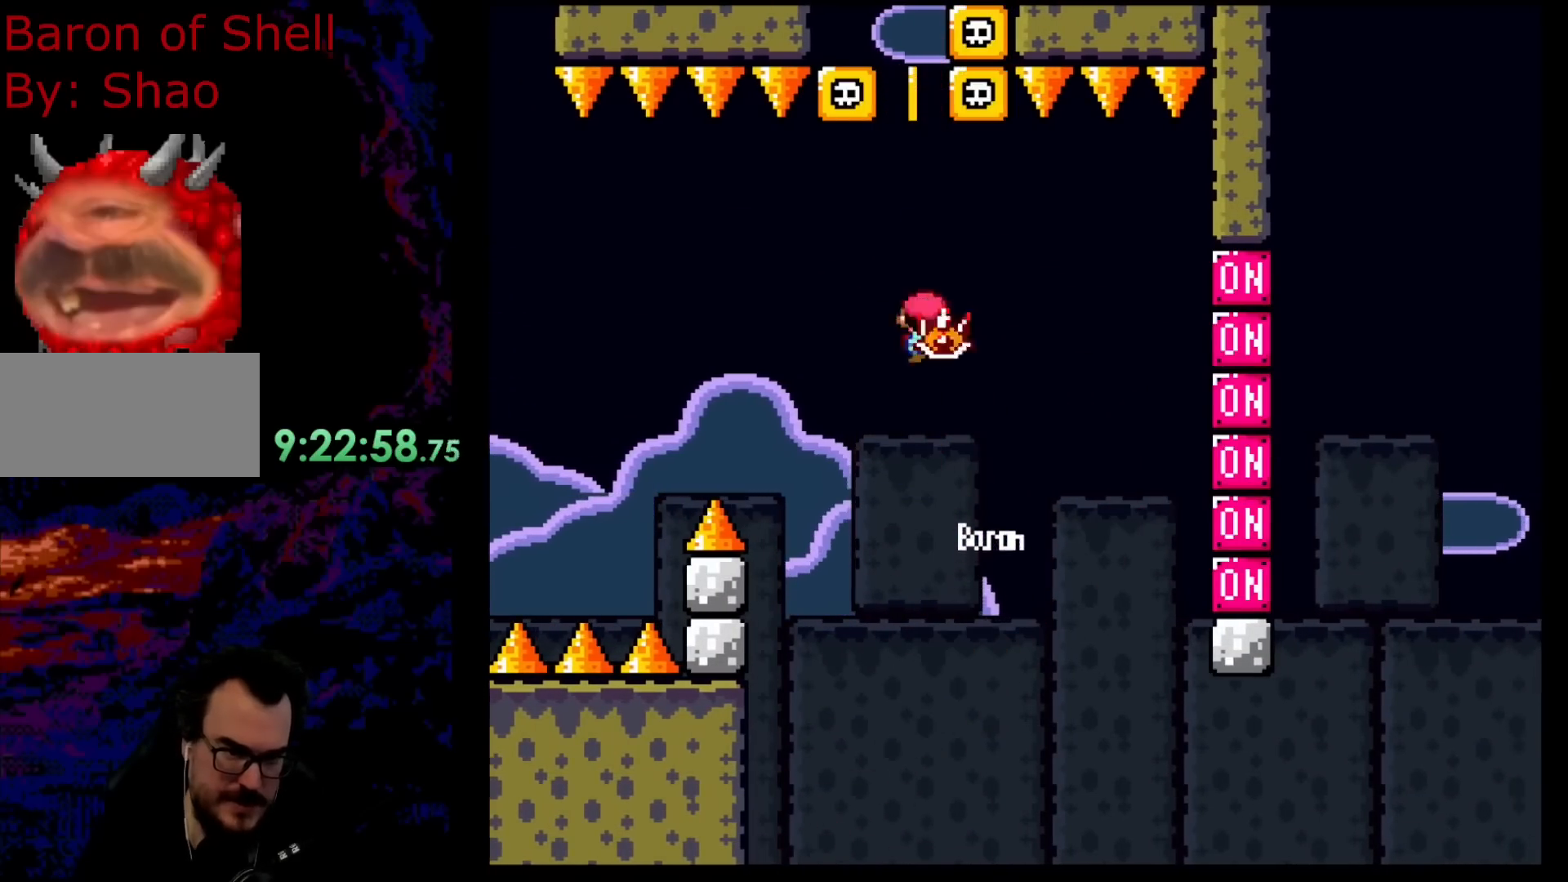
{"buttons": ["A", "X", "DPAD_LEFT"], "events": [[67, "X", "up"], [200, "DPAD_RIGHT", "up"], [217, "X", "down"], [250, "DPAD_LEFT", "down"], [350, "DPAD_LEFT", "up"], [450, "DPAD_LEFT", "down"]]}
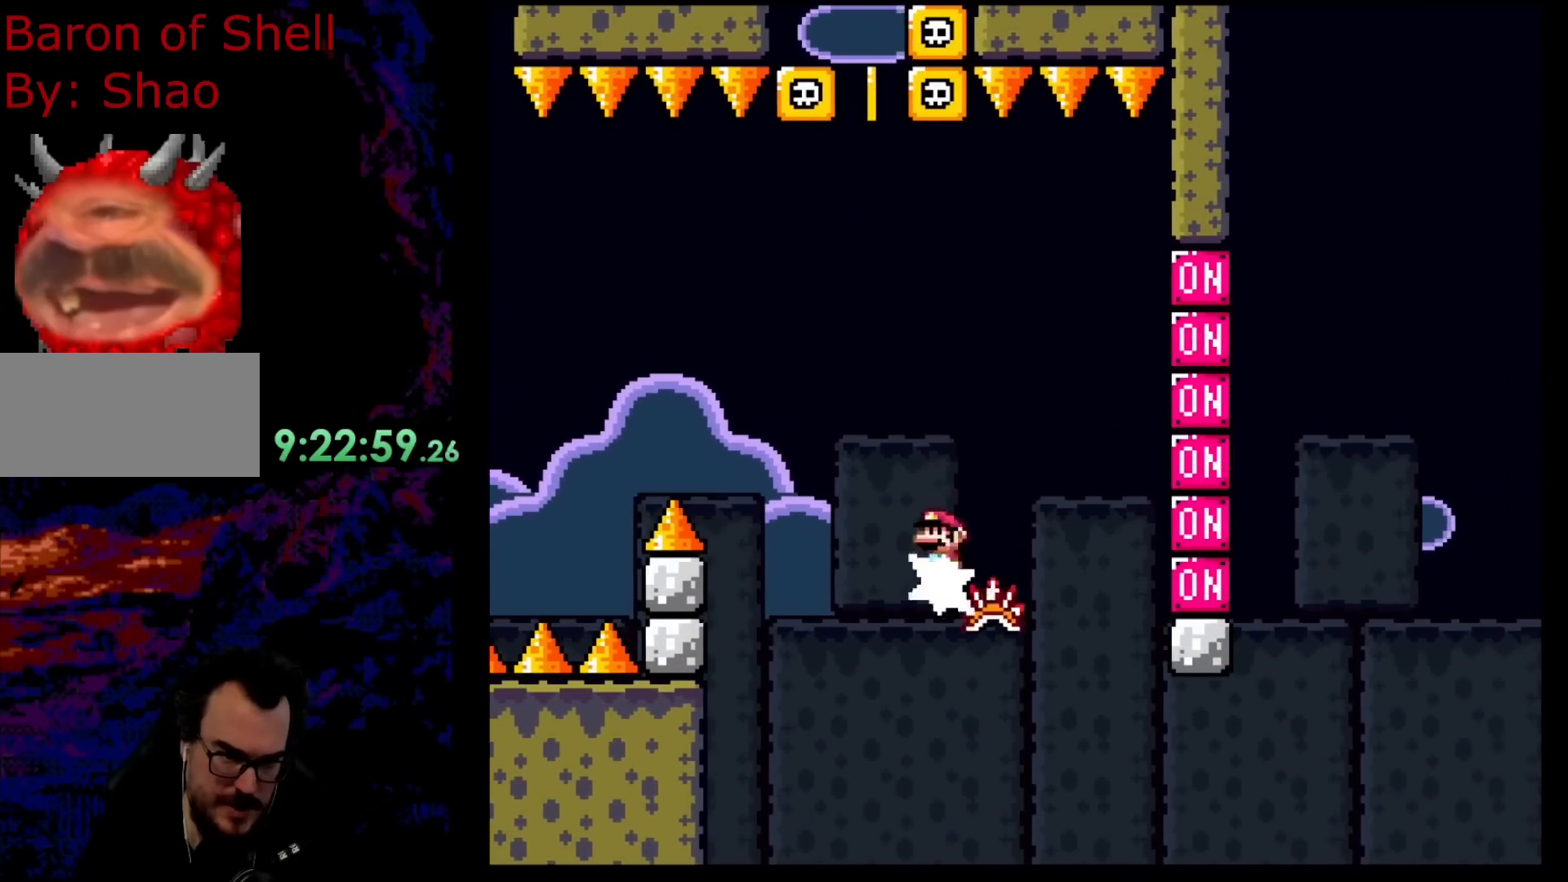
{"buttons": ["A", "X", "DPAD_LEFT"], "events": [[117, "DPAD_LEFT", "up"], [233, "DPAD_RIGHT", "down"], [450, "DPAD_RIGHT", "up"], [467, "DPAD_LEFT", "down"]]}
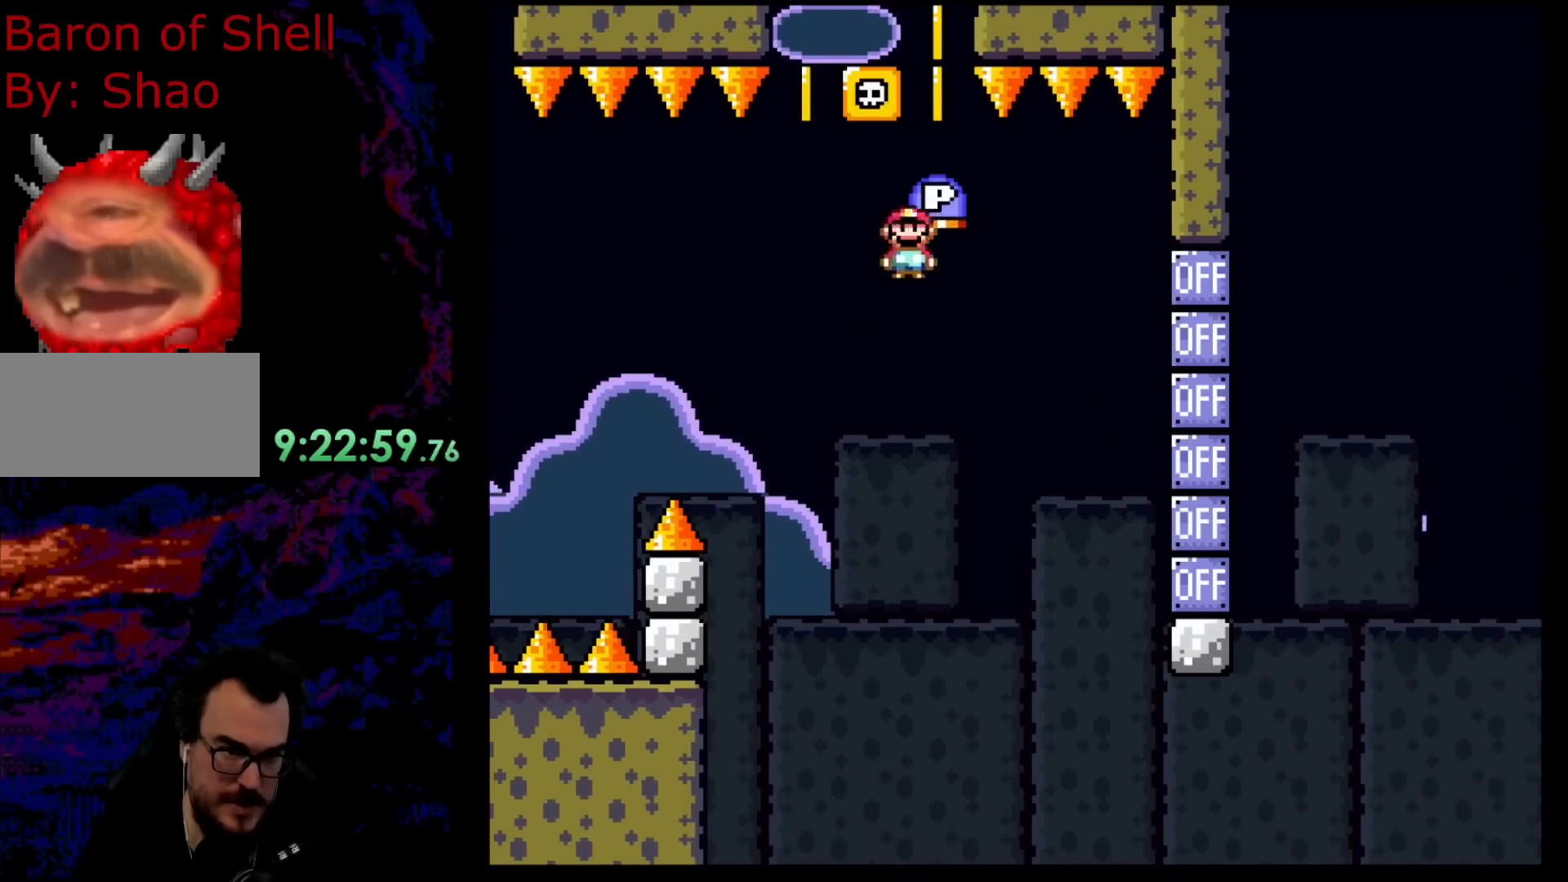
{"buttons": ["DPAD_RIGHT"], "events": [[33, "X", "up"], [83, "A", "up"], [83, "DPAD_LEFT", "up"], [83, "DPAD_RIGHT", "down"], [83, "DPAD_UP", "down"], [100, "DPAD_UP", "up"], [250, "DPAD_RIGHT", "up"], [483, "DPAD_RIGHT", "down"]]}
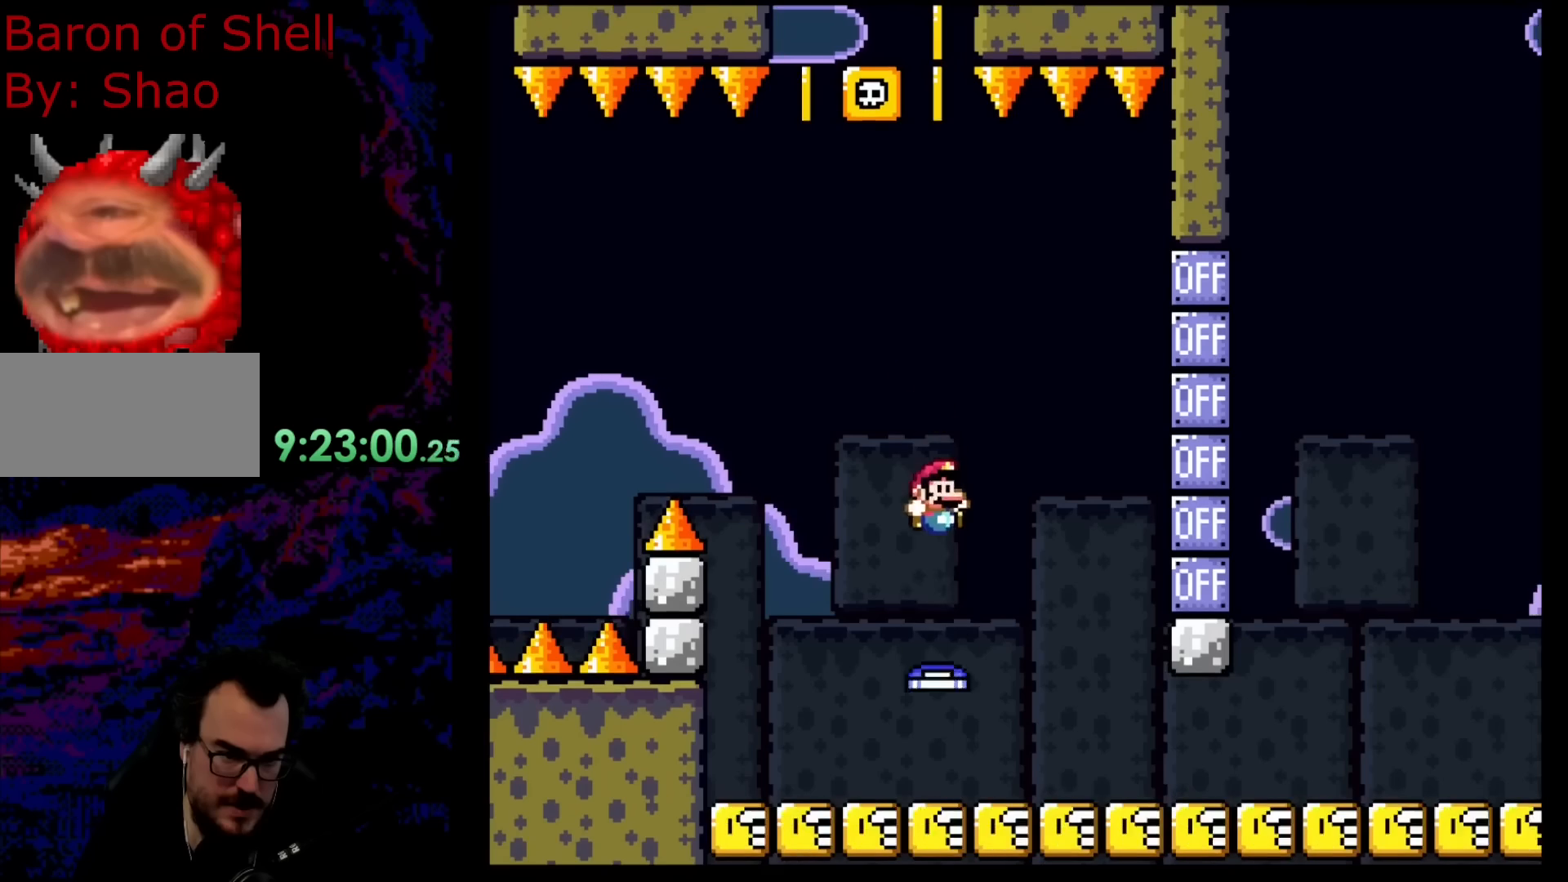
{"buttons": ["Y", "DPAD_RIGHT"], "events": [[17, "Y", "down"]]}
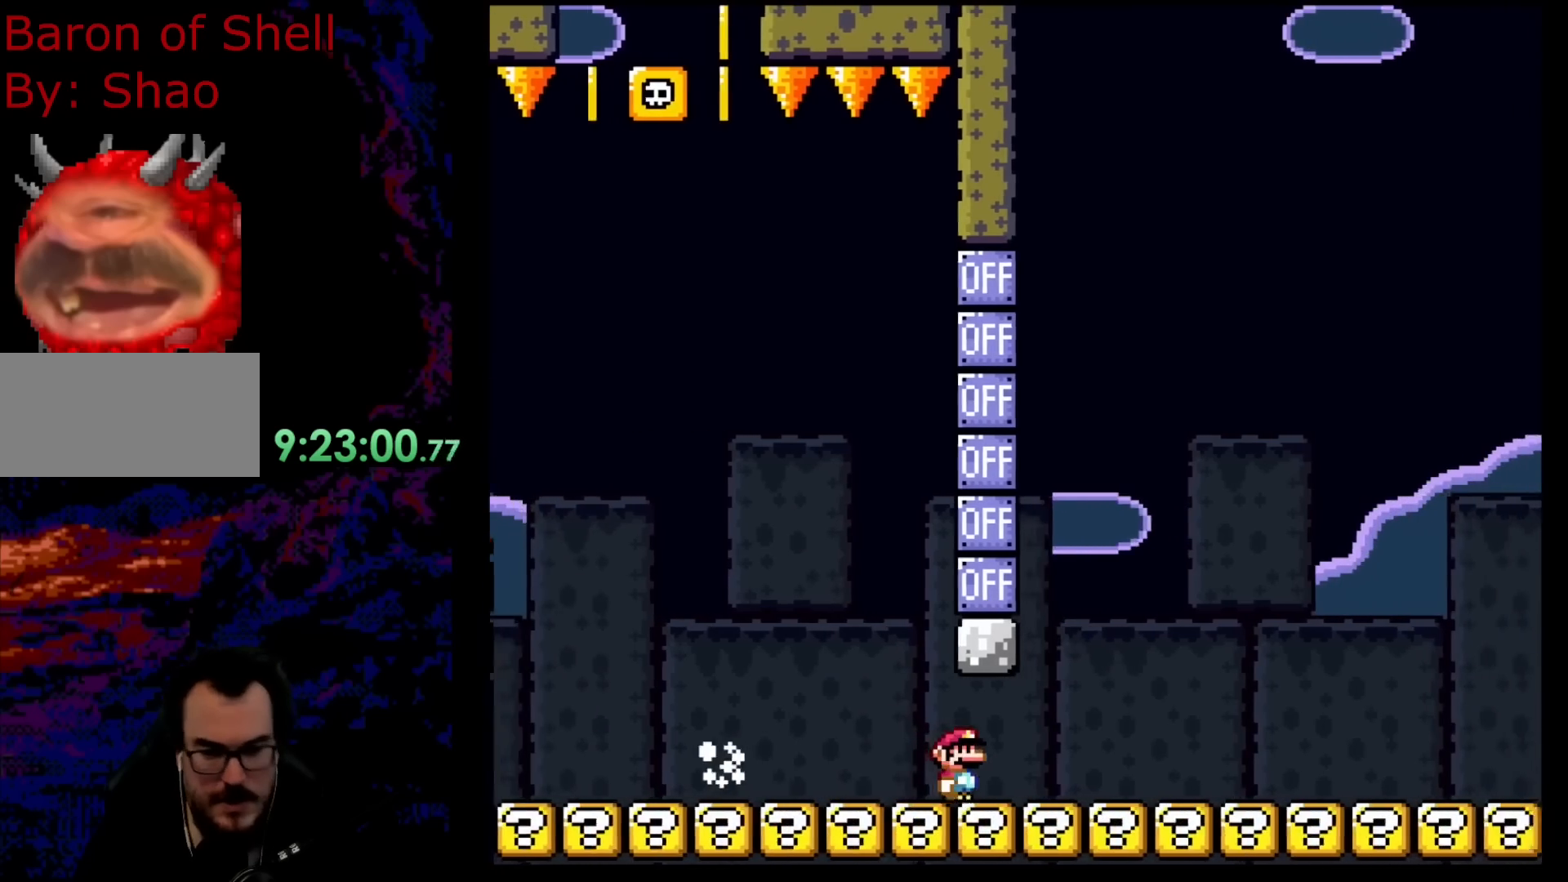
{"buttons": ["Y", "DPAD_RIGHT"], "events": []}
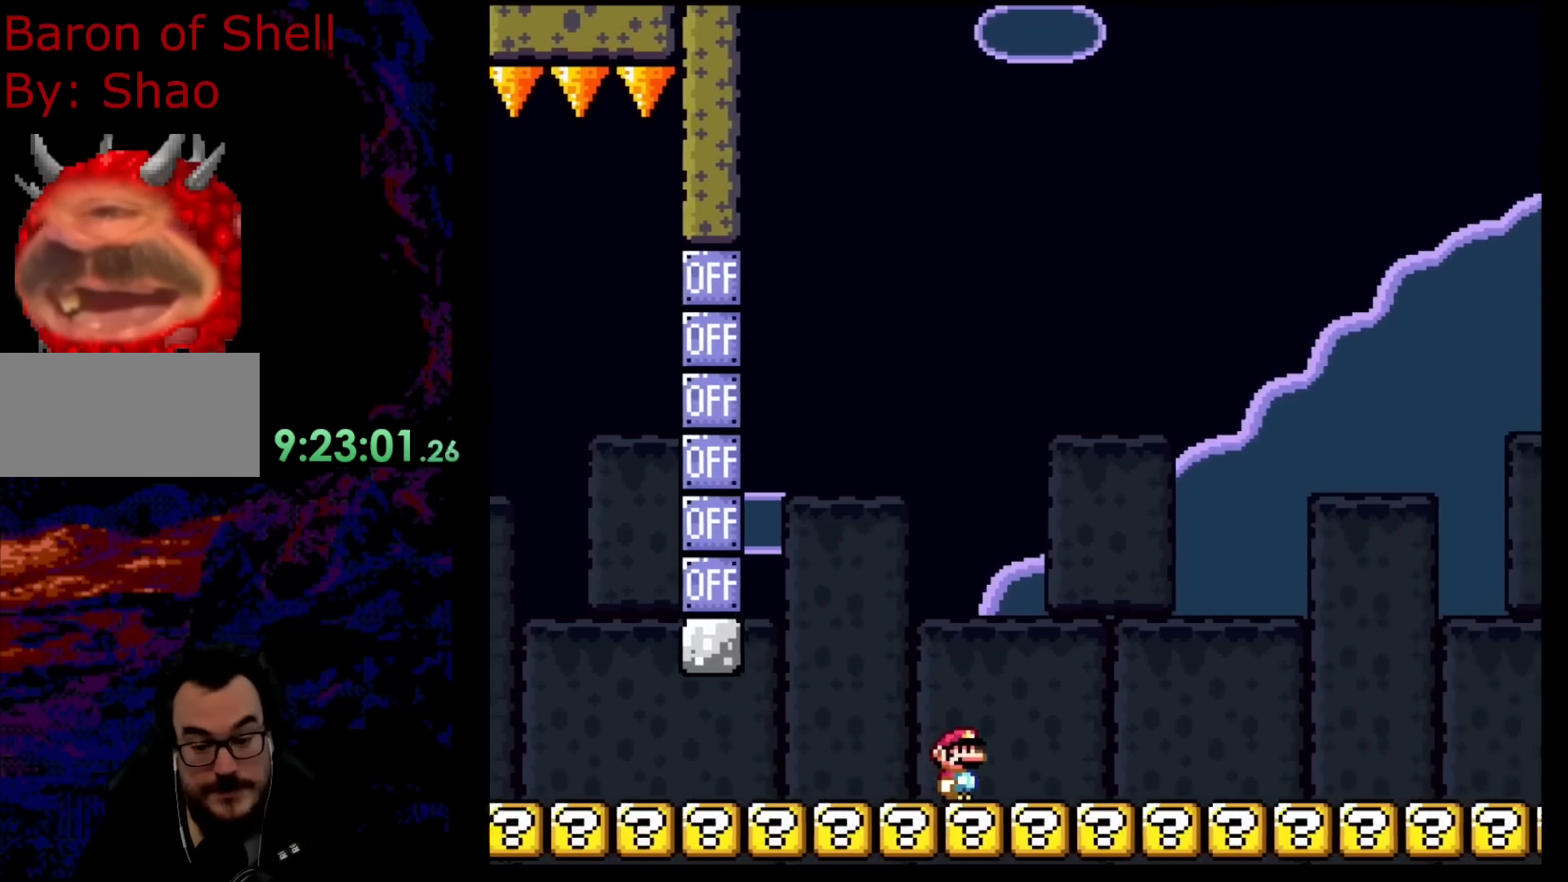
{"buttons": ["Y", "DPAD_RIGHT"], "events": []}
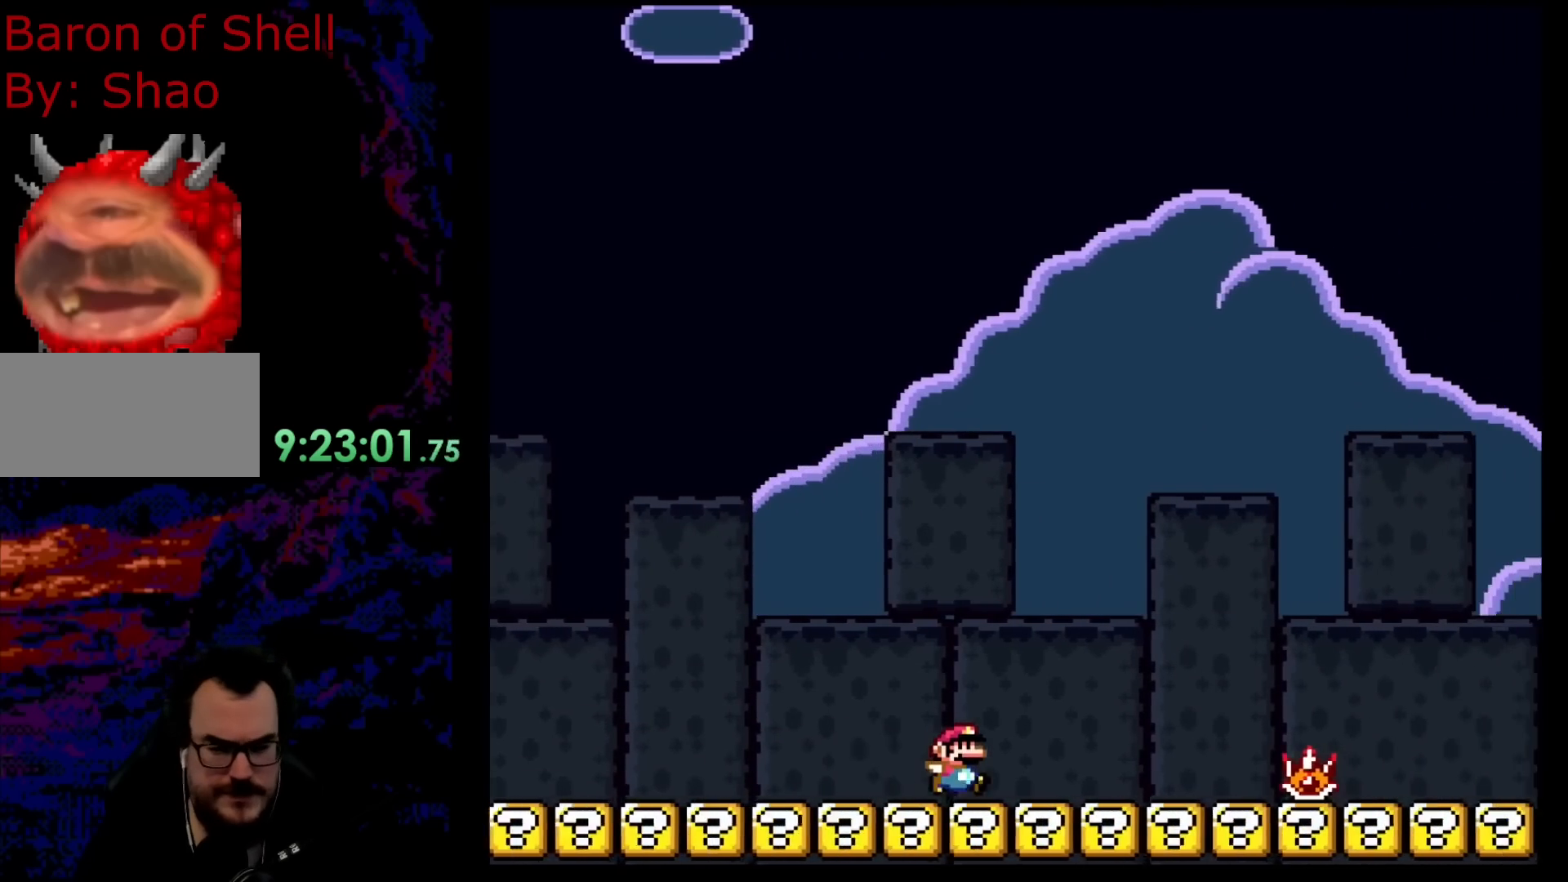
{"buttons": ["Y", "DPAD_RIGHT"], "events": []}
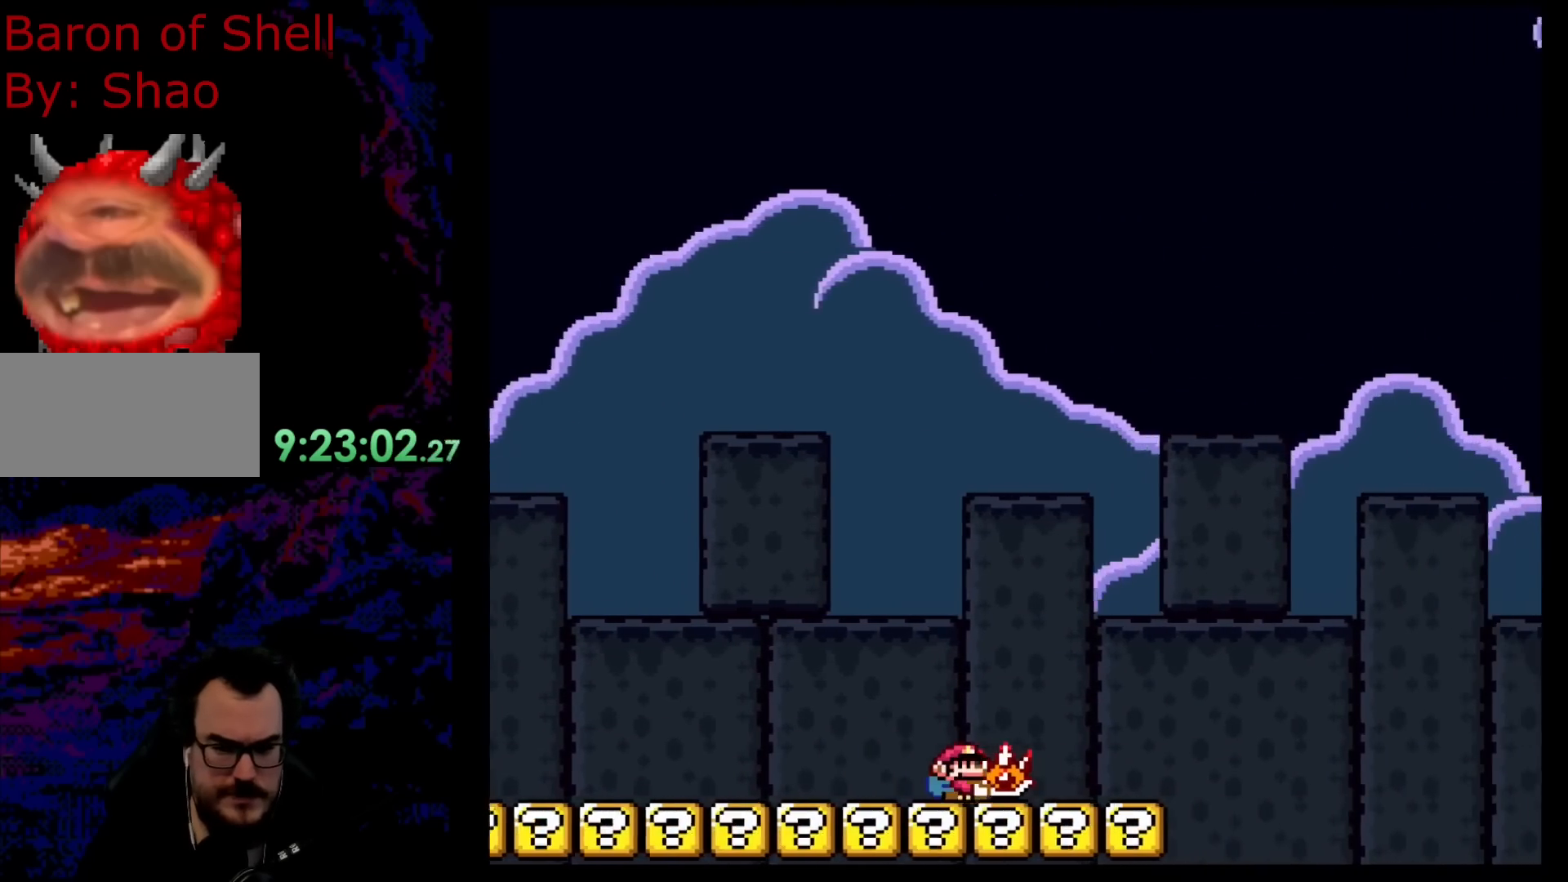
{"buttons": ["B", "Y", "DPAD_RIGHT"], "events": [[283, "B", "down"], [350, "DPAD_DOWN", "down"], [350, "DPAD_RIGHT", "up"], [367, "DPAD_DOWN", "up"], [367, "DPAD_LEFT", "down"], [450, "DPAD_LEFT", "up"], [450, "DPAD_RIGHT", "down"]]}
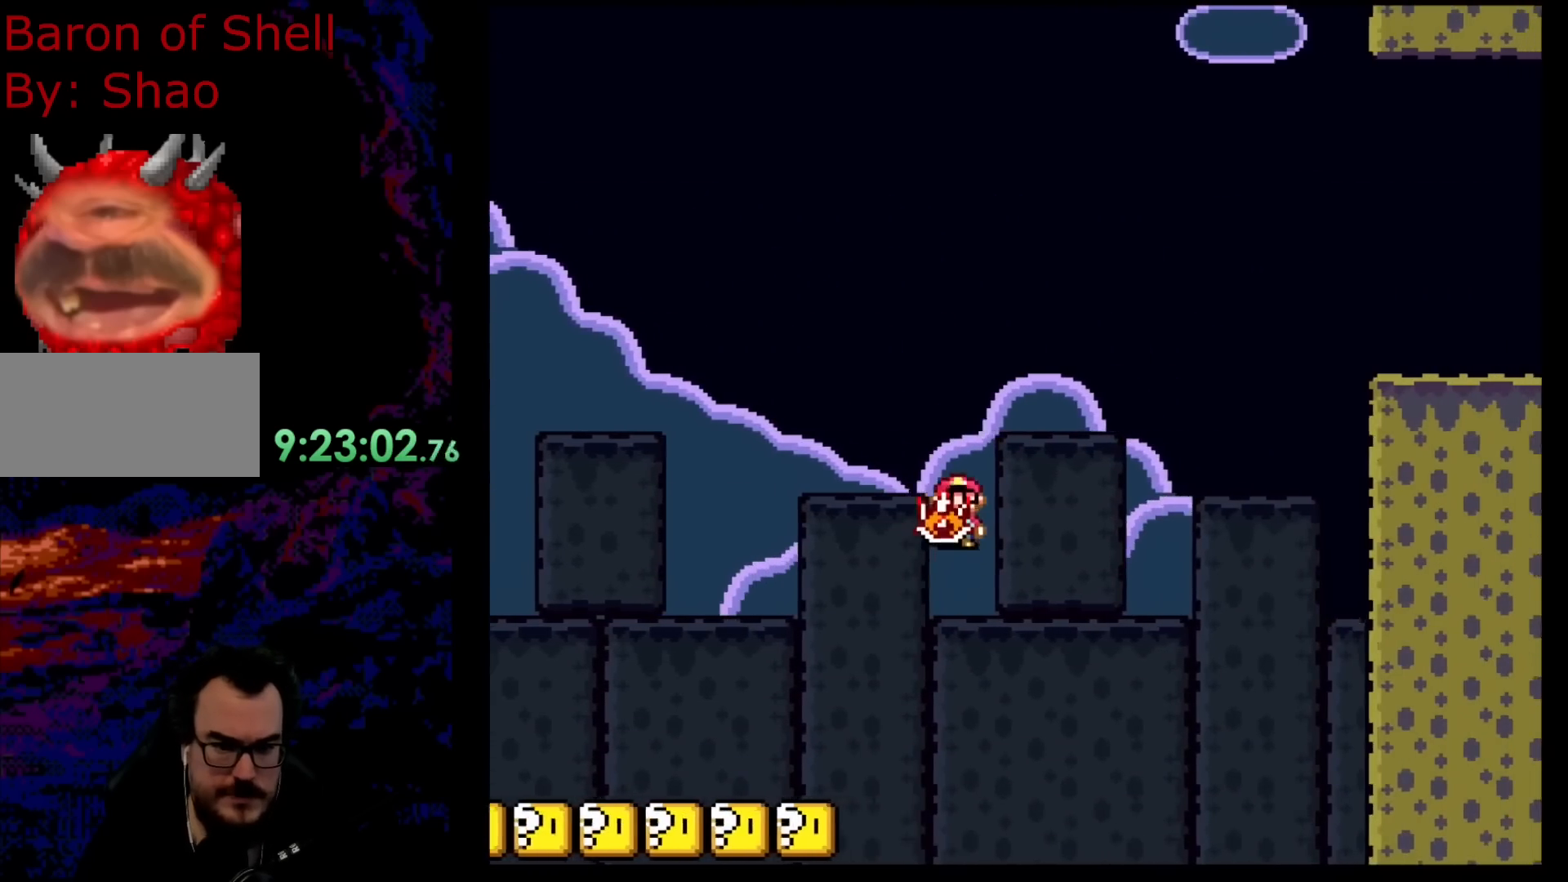
{"buttons": ["A", "X", "DPAD_LEFT"], "events": [[233, "Y", "up"], [283, "B", "up"], [350, "A", "down"], [367, "X", "down"], [433, "DPAD_RIGHT", "up"], [467, "DPAD_LEFT", "down"]]}
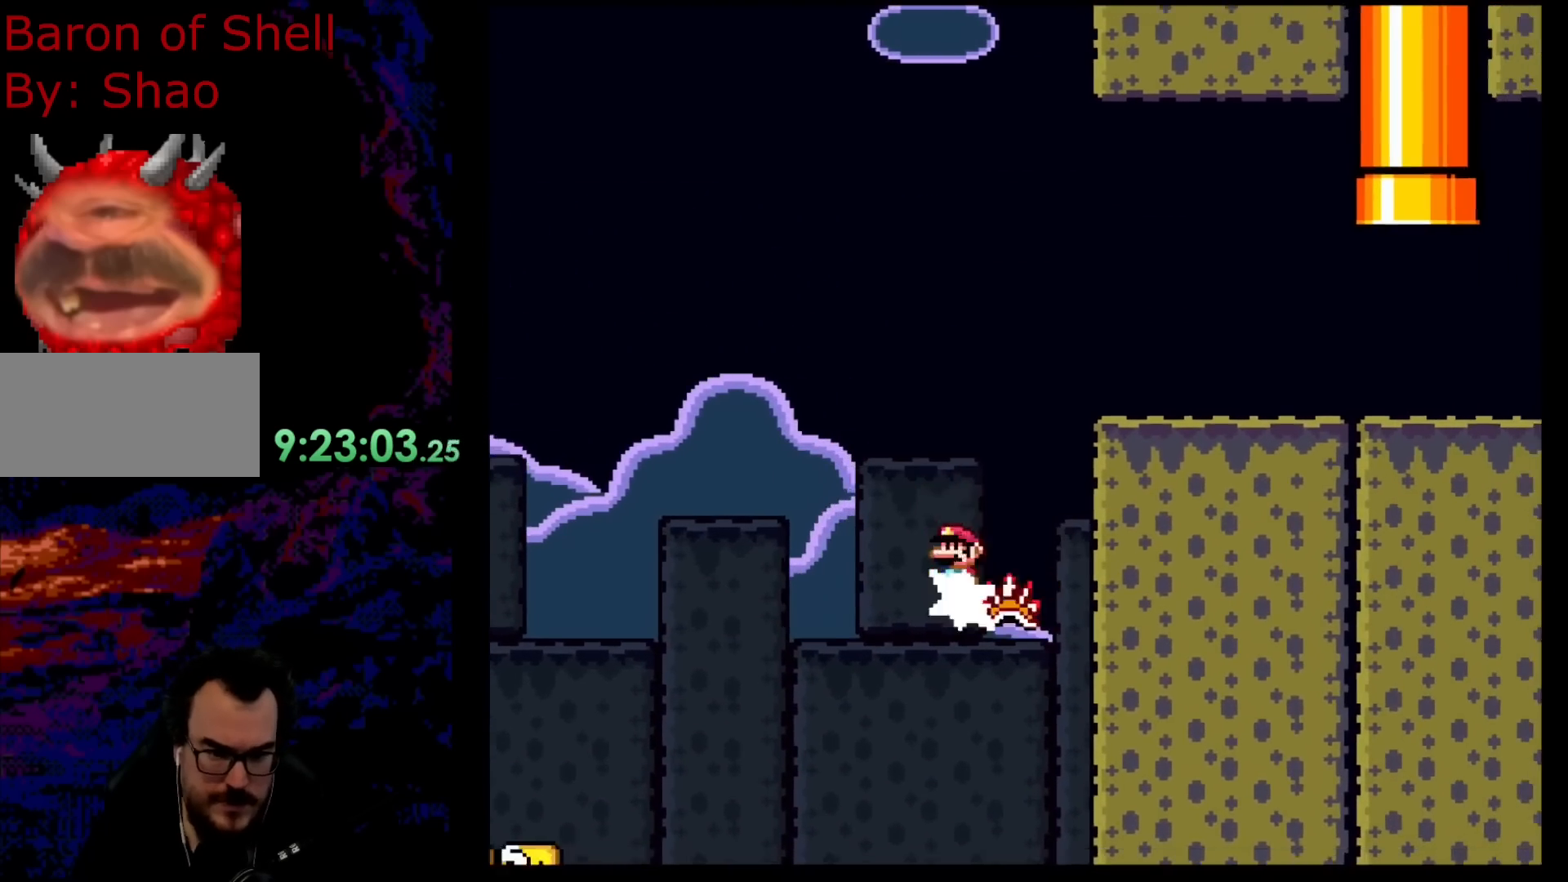
{"buttons": ["A", "X", "DPAD_RIGHT"], "events": [[100, "DPAD_UP", "down"], [117, "DPAD_LEFT", "up"], [117, "DPAD_RIGHT", "down"], [117, "DPAD_UP", "up"]]}
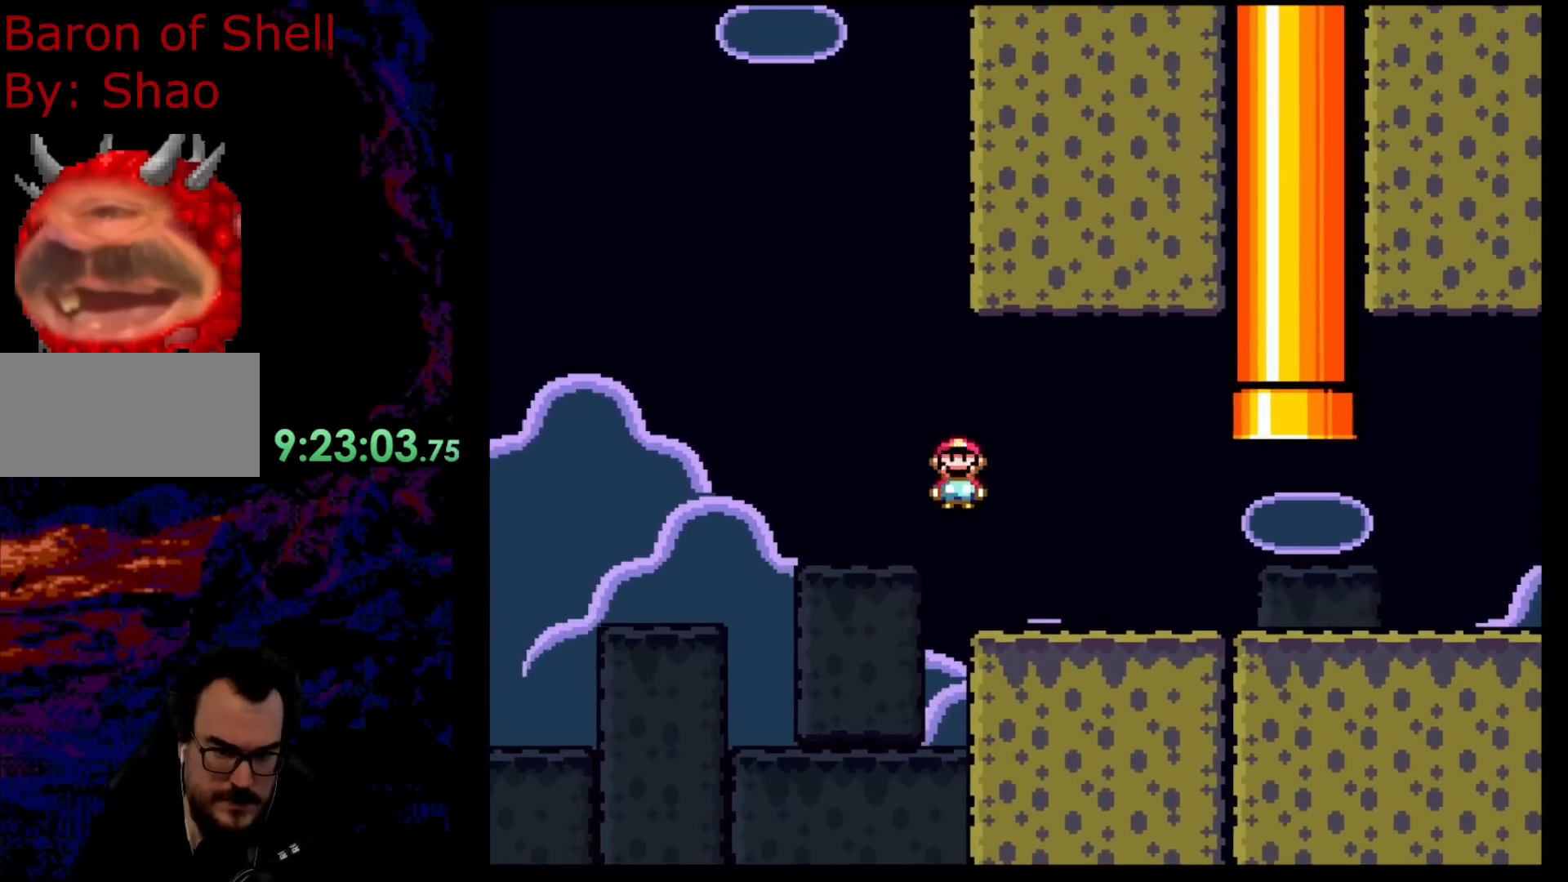
{"buttons": ["B", "Y", "DPAD_UP", "DPAD_RIGHT"], "events": [[67, "A", "up"], [100, "Y", "down"], [117, "X", "up"], [483, "B", "down"], [483, "DPAD_UP", "down"]]}
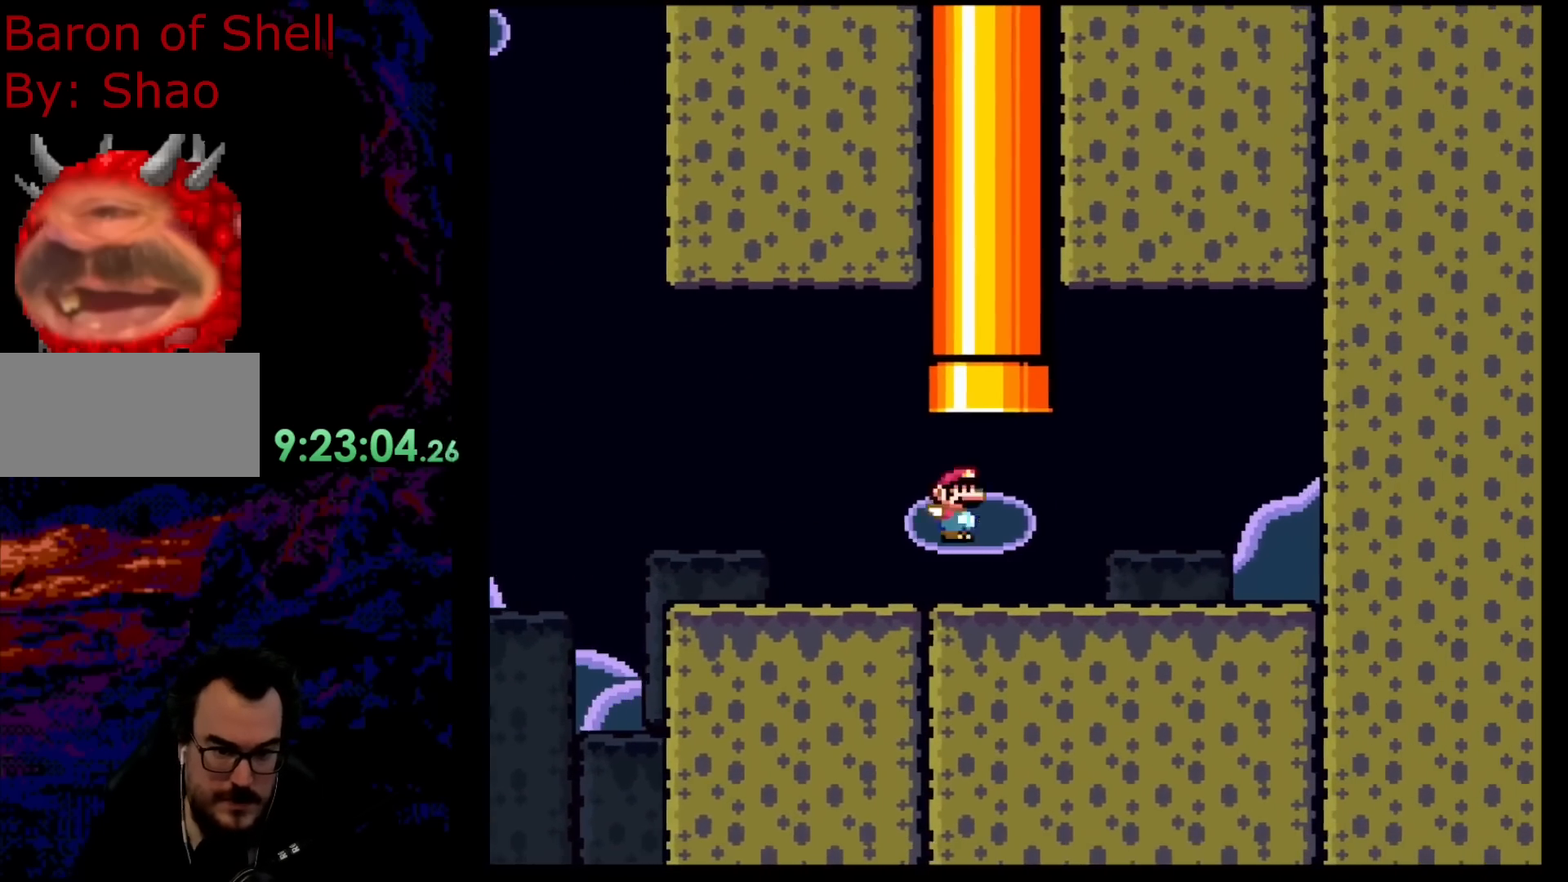
{"buttons": [], "events": [[17, "DPAD_RIGHT", "up"], [50, "DPAD_LEFT", "down"], [233, "DPAD_LEFT", "up"], [300, "DPAD_UP", "up"], [300, "Y", "up"], [367, "B", "up"]]}
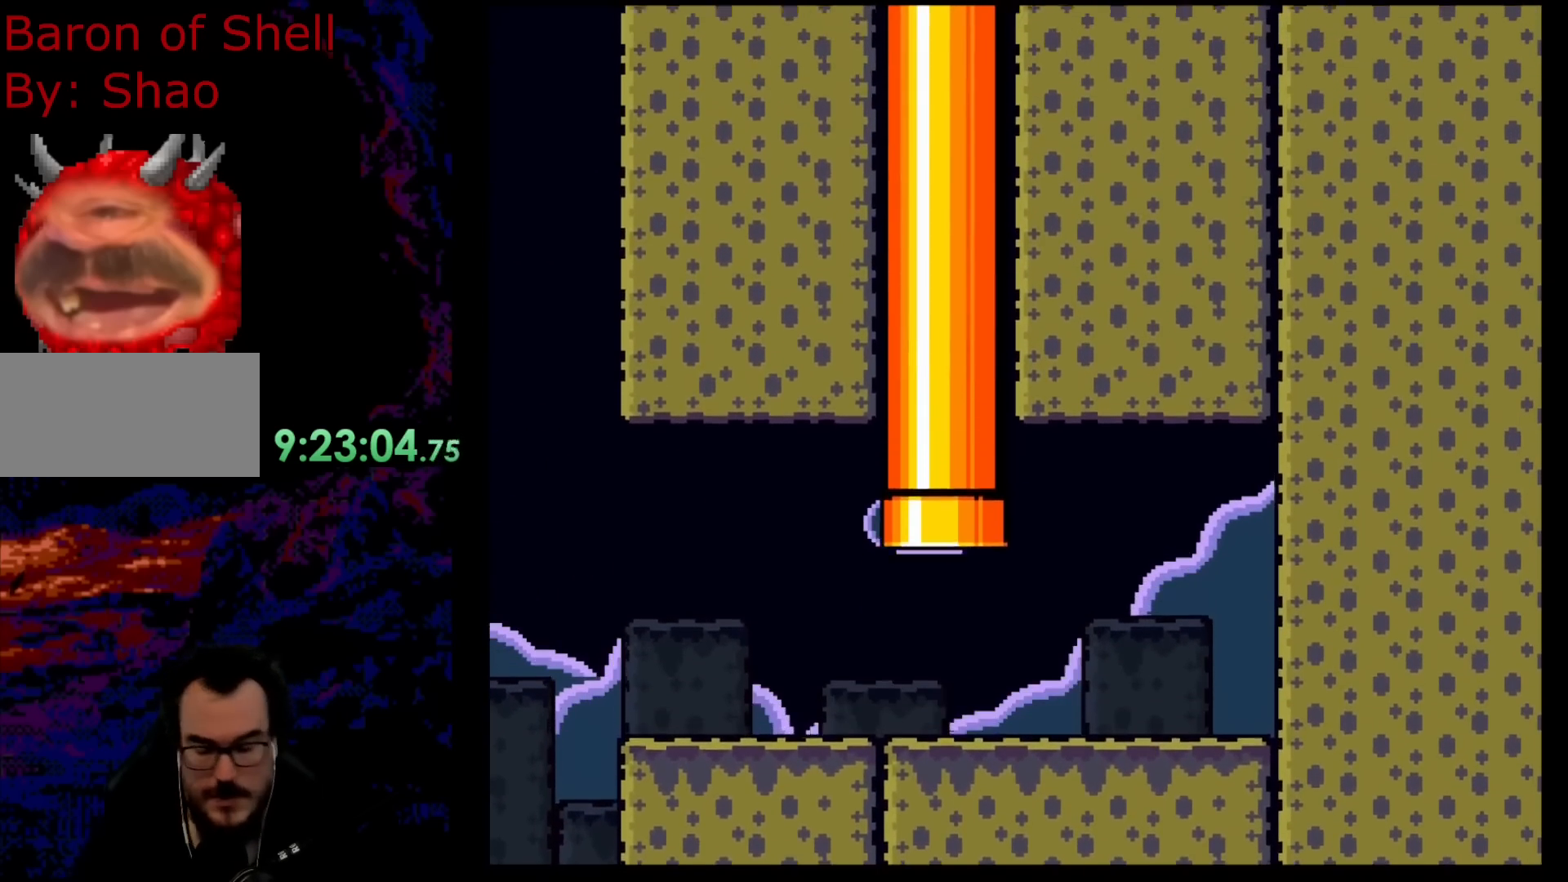
{"buttons": [], "events": []}
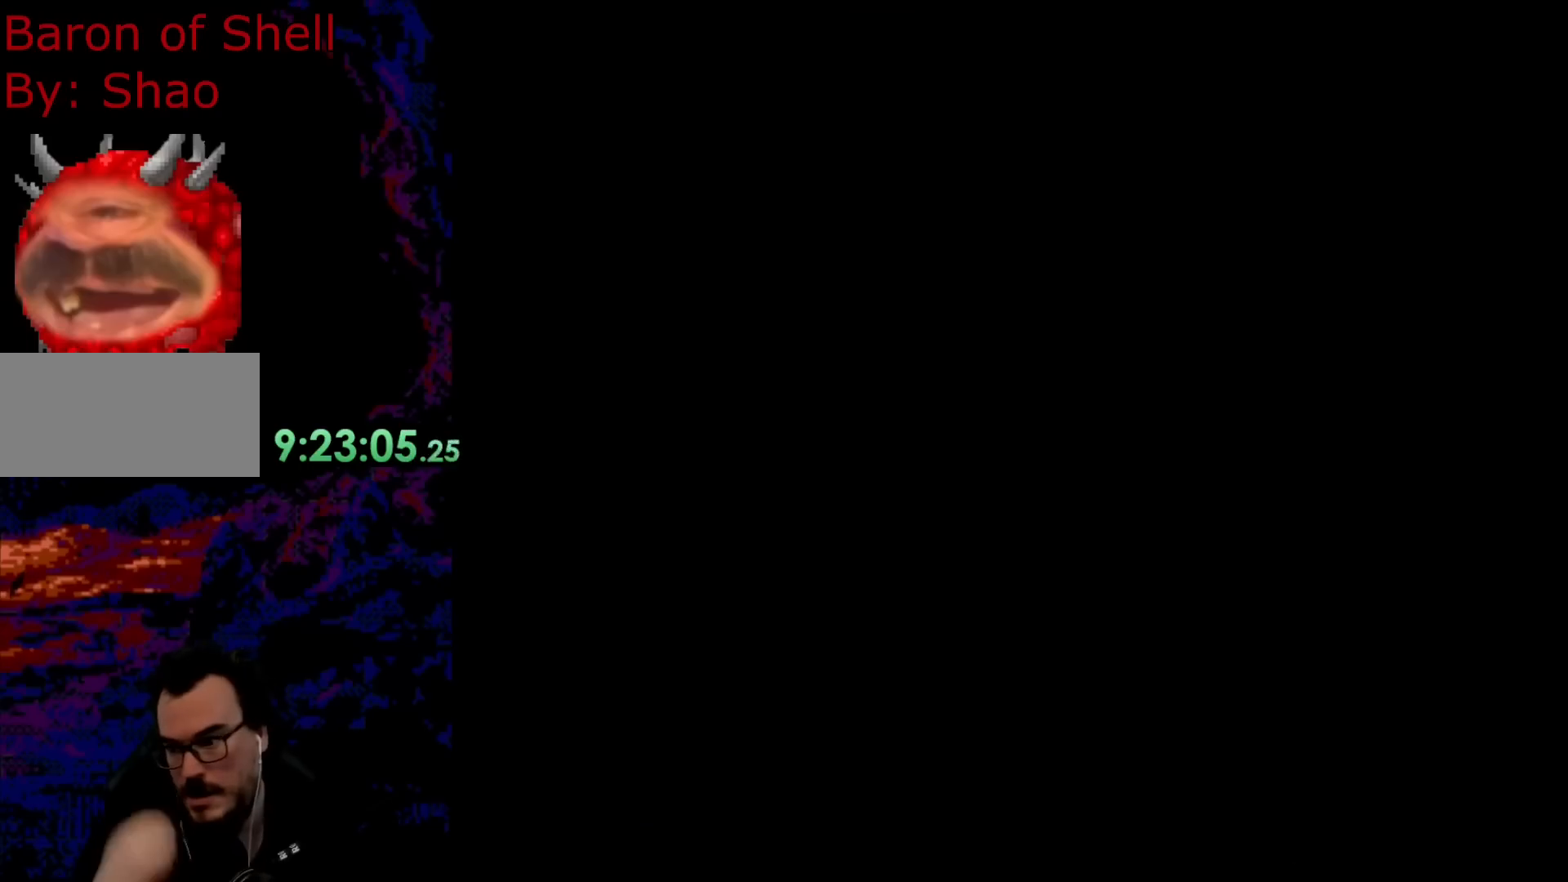
{"buttons": [], "events": []}
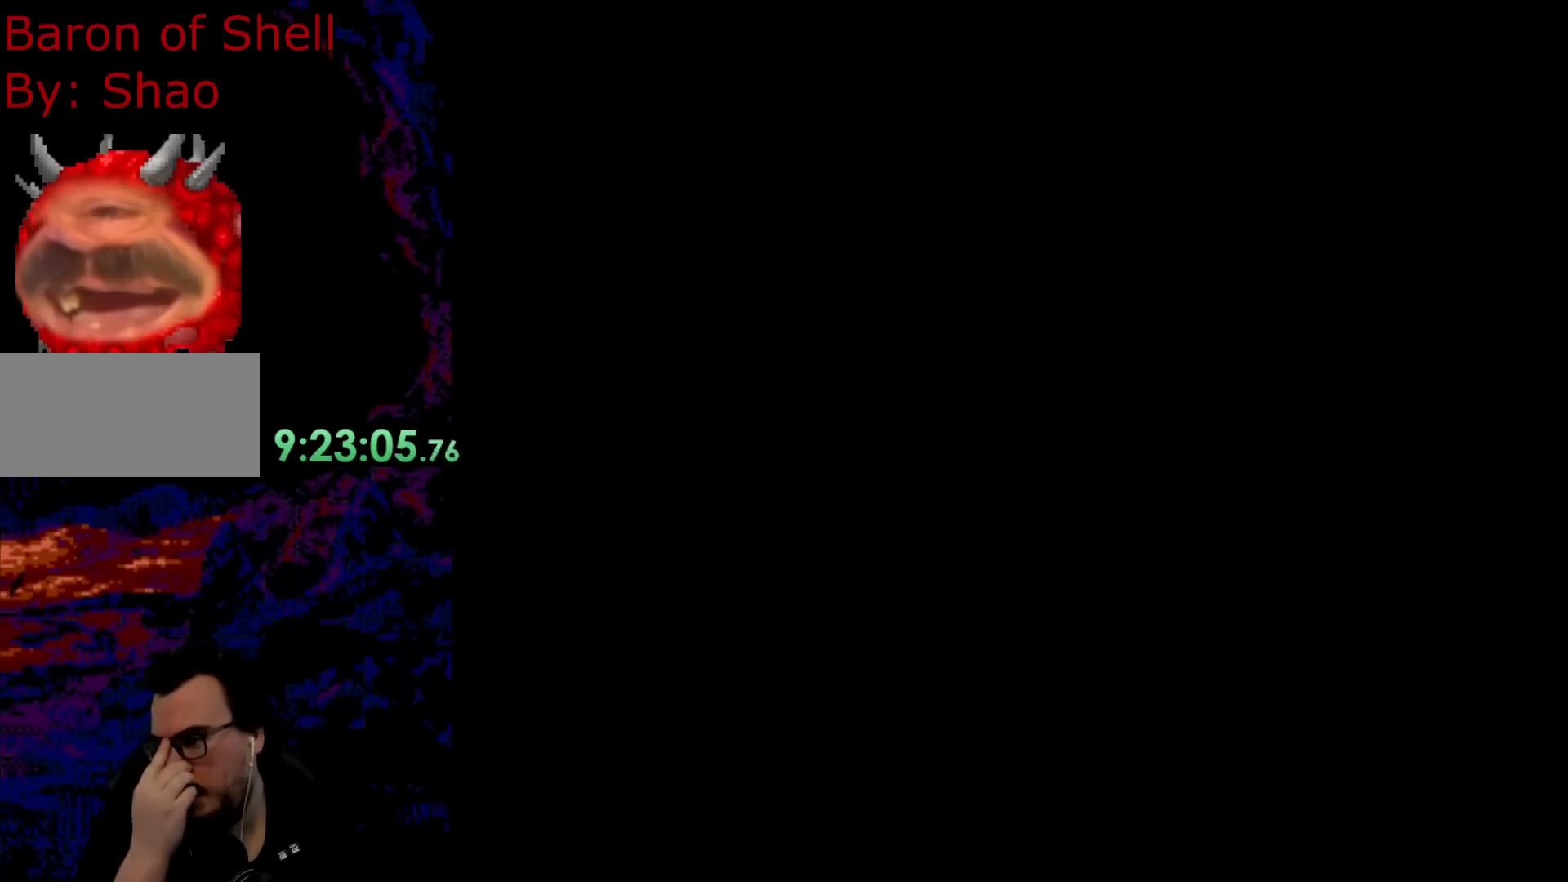
{"buttons": [], "events": []}
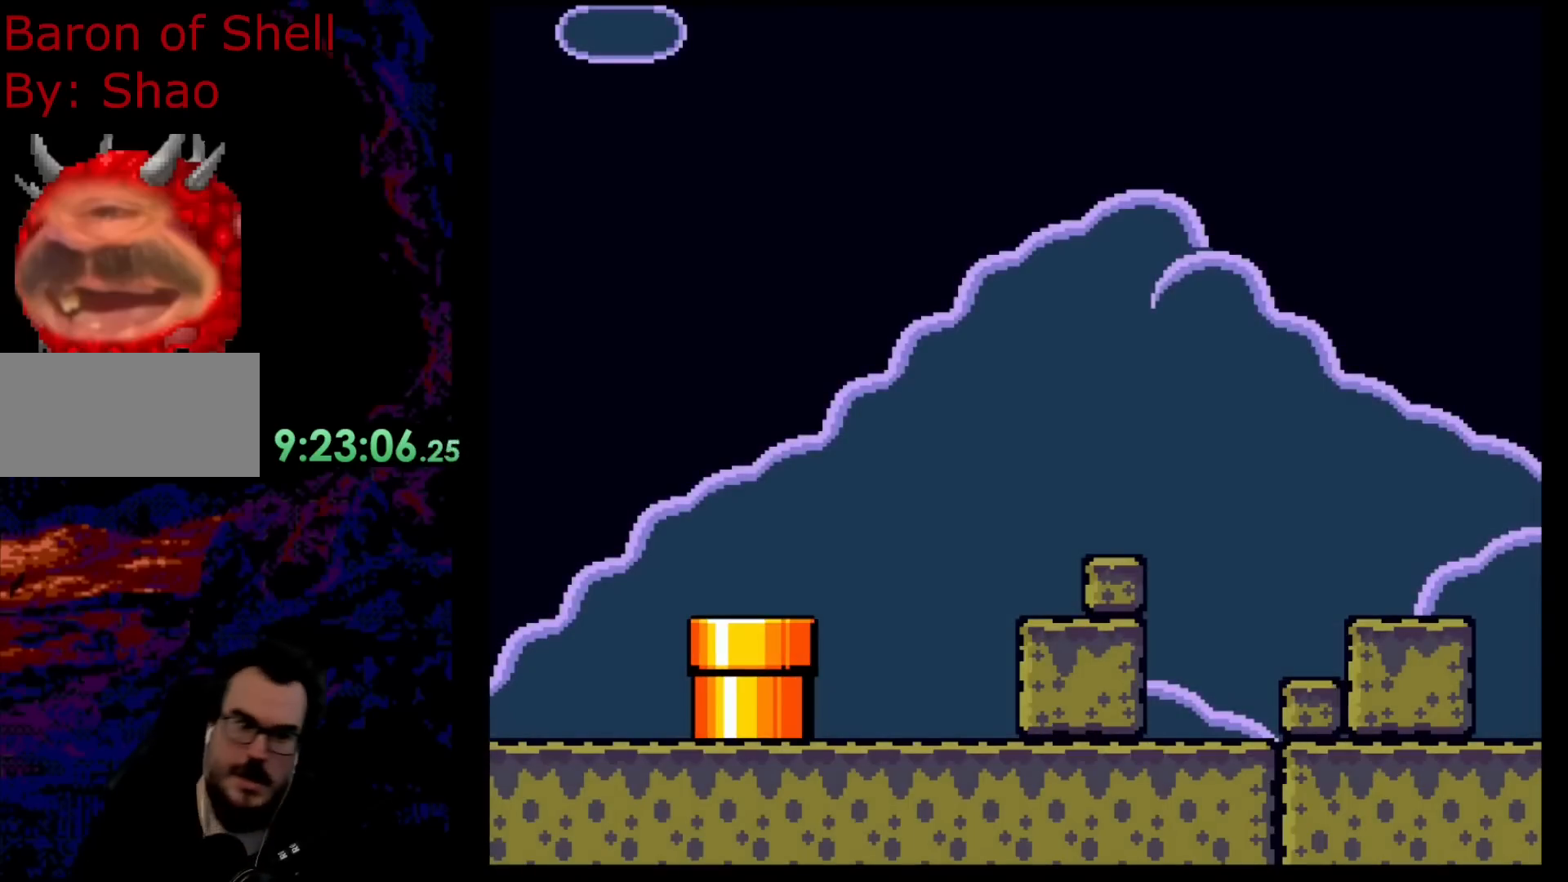
{"buttons": ["Y", "DPAD_RIGHT"], "events": [[267, "DPAD_RIGHT", "down"], [317, "Y", "down"]]}
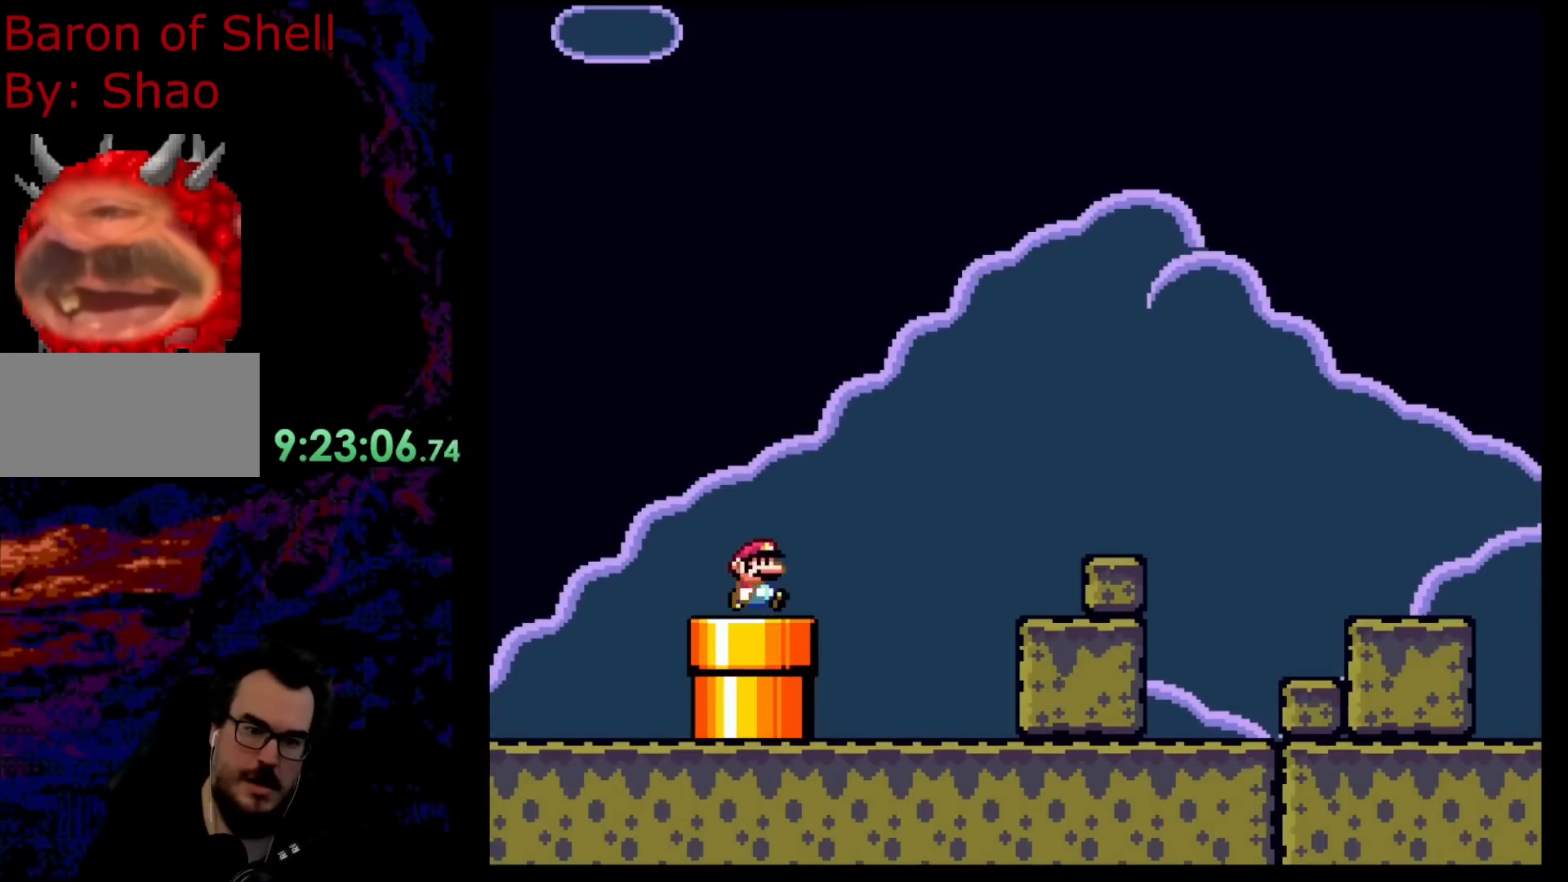
{"buttons": ["B", "Y", "DPAD_RIGHT"], "events": [[67, "B", "down"]]}
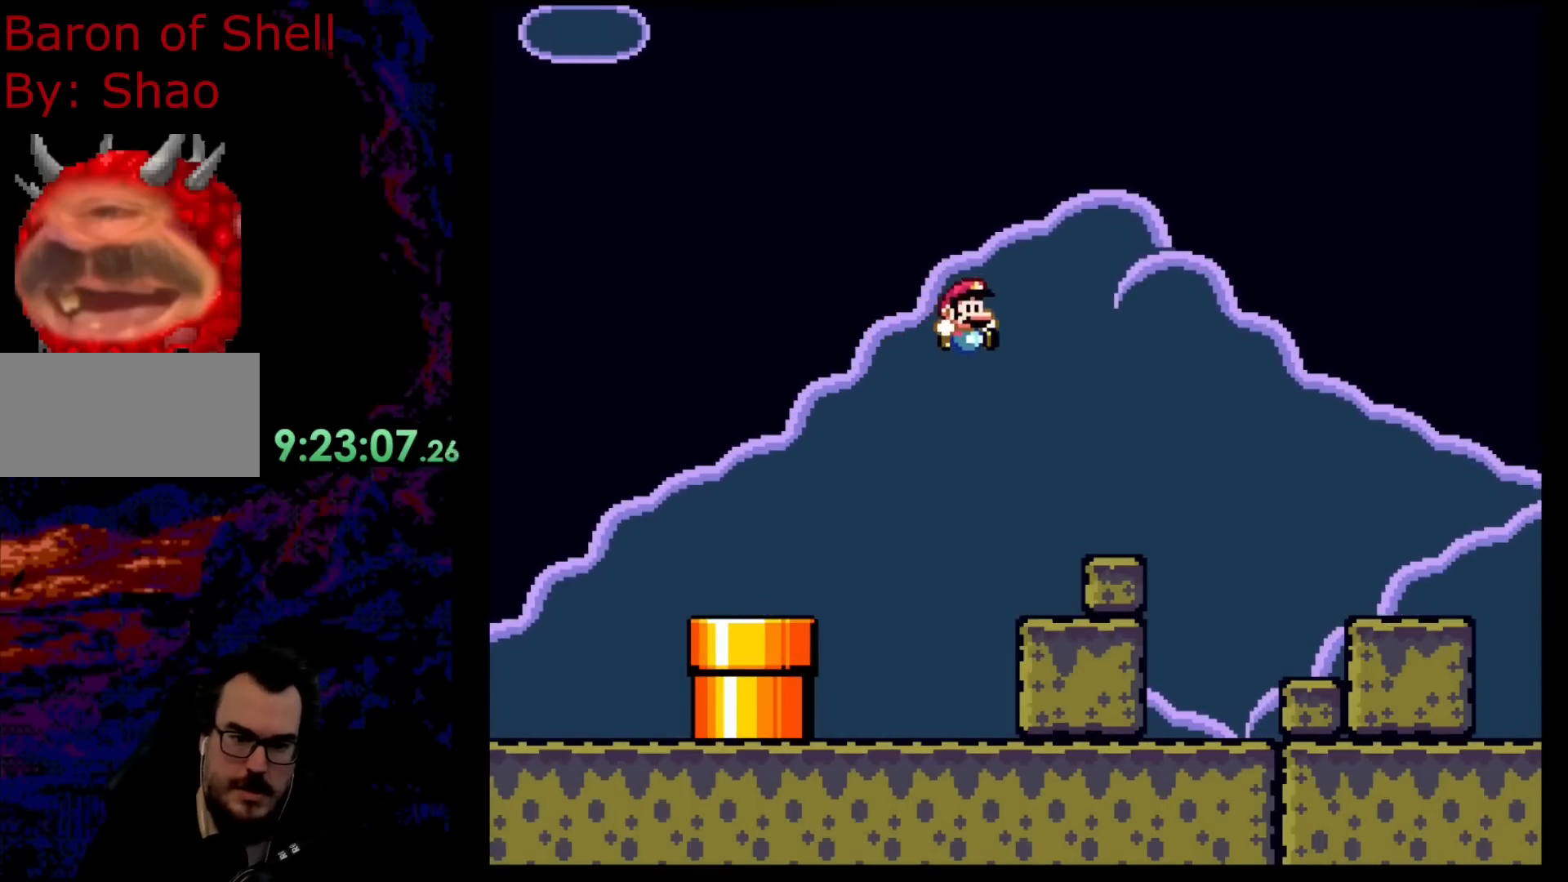
{"buttons": ["B", "Y", "DPAD_RIGHT"], "events": [[17, "B", "up"], [300, "B", "down"]]}
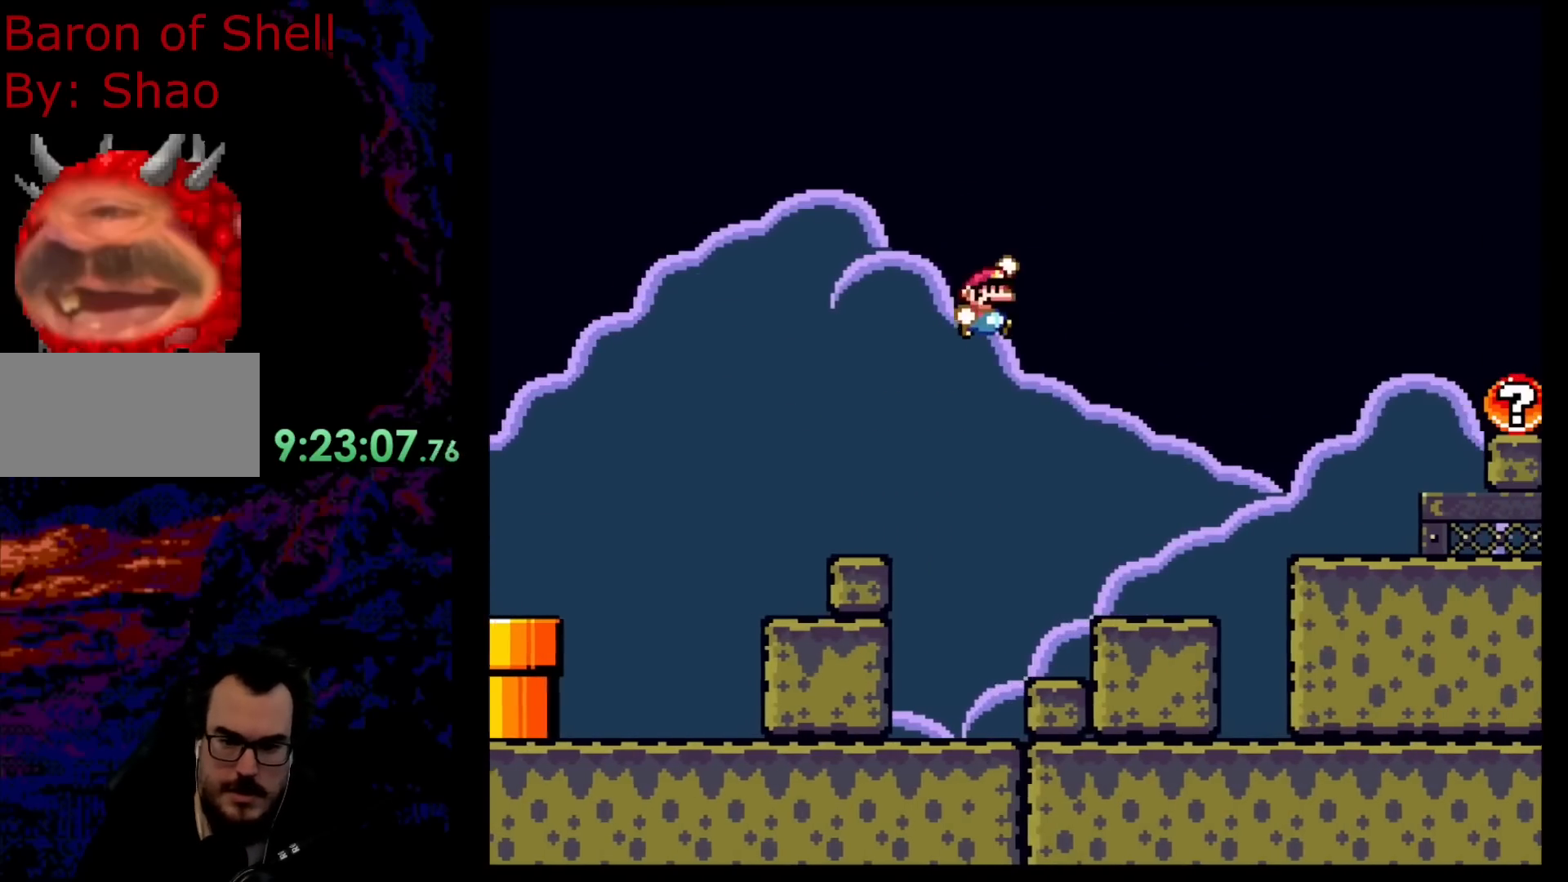
{"buttons": ["B", "Y", "DPAD_RIGHT"], "events": []}
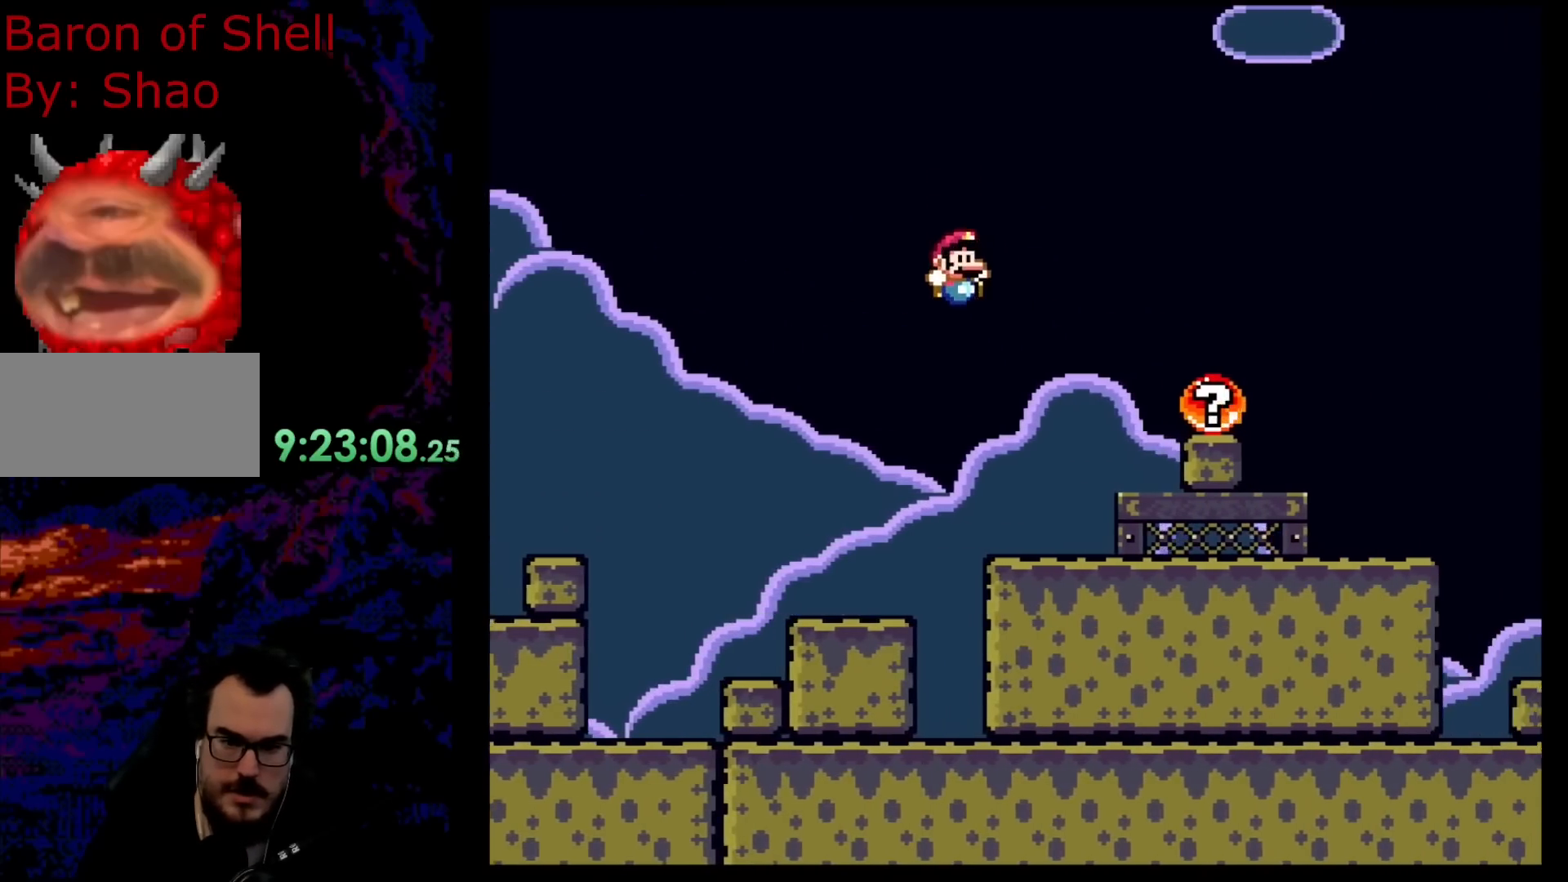
{"buttons": ["Y", "DPAD_RIGHT"], "events": [[133, "B", "up"], [333, "B", "down"], [450, "B", "up"]]}
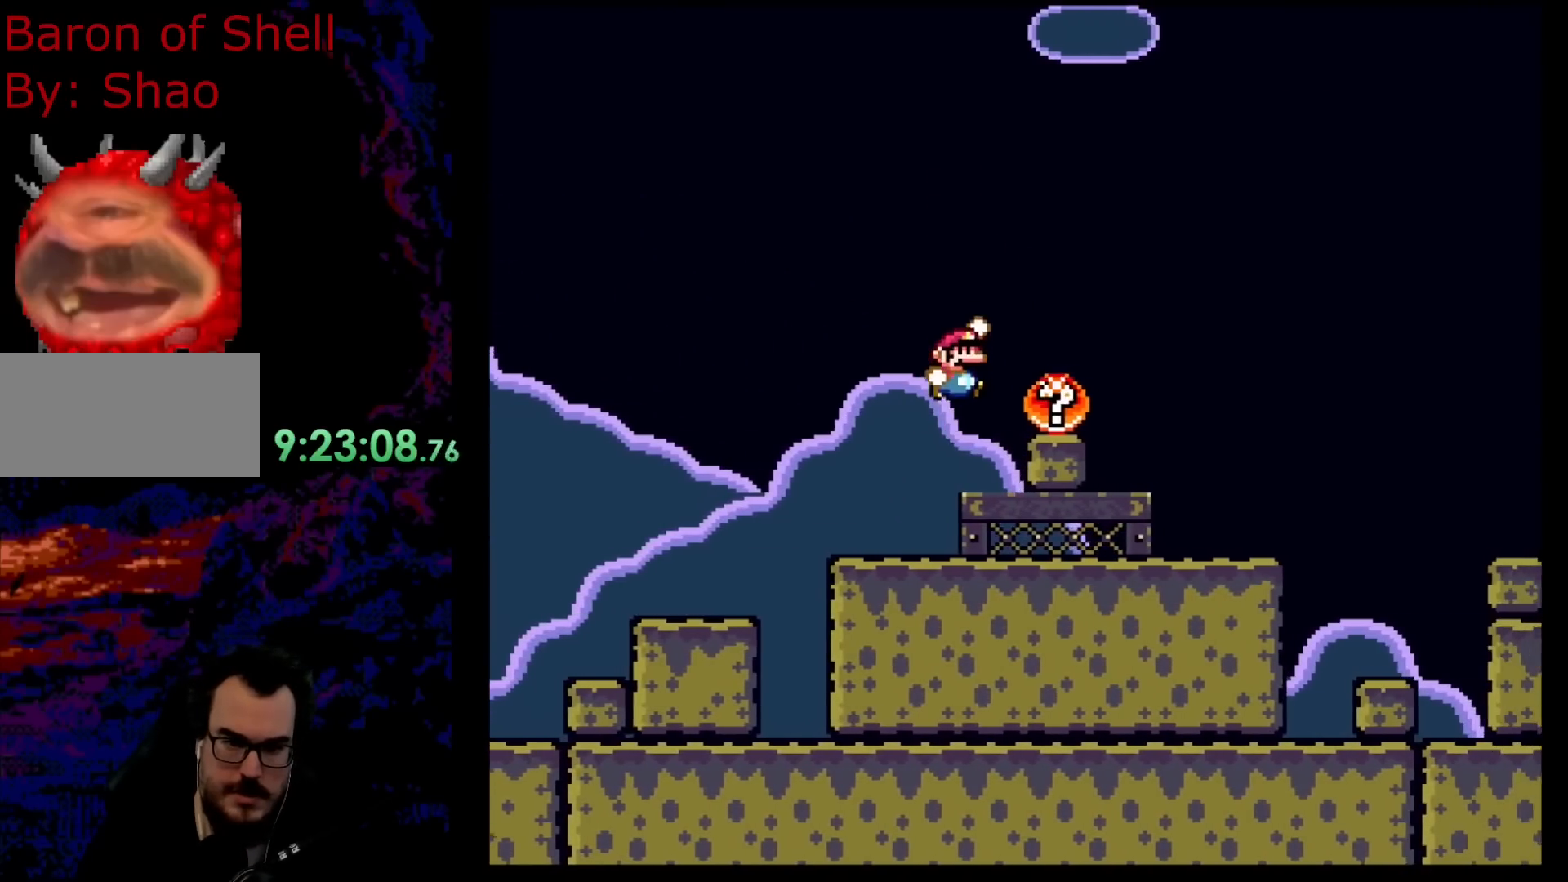
{"buttons": [], "events": [[17, "Y", "up"], [100, "Y", "down"], [233, "Y", "up"], [250, "DPAD_RIGHT", "up"]]}